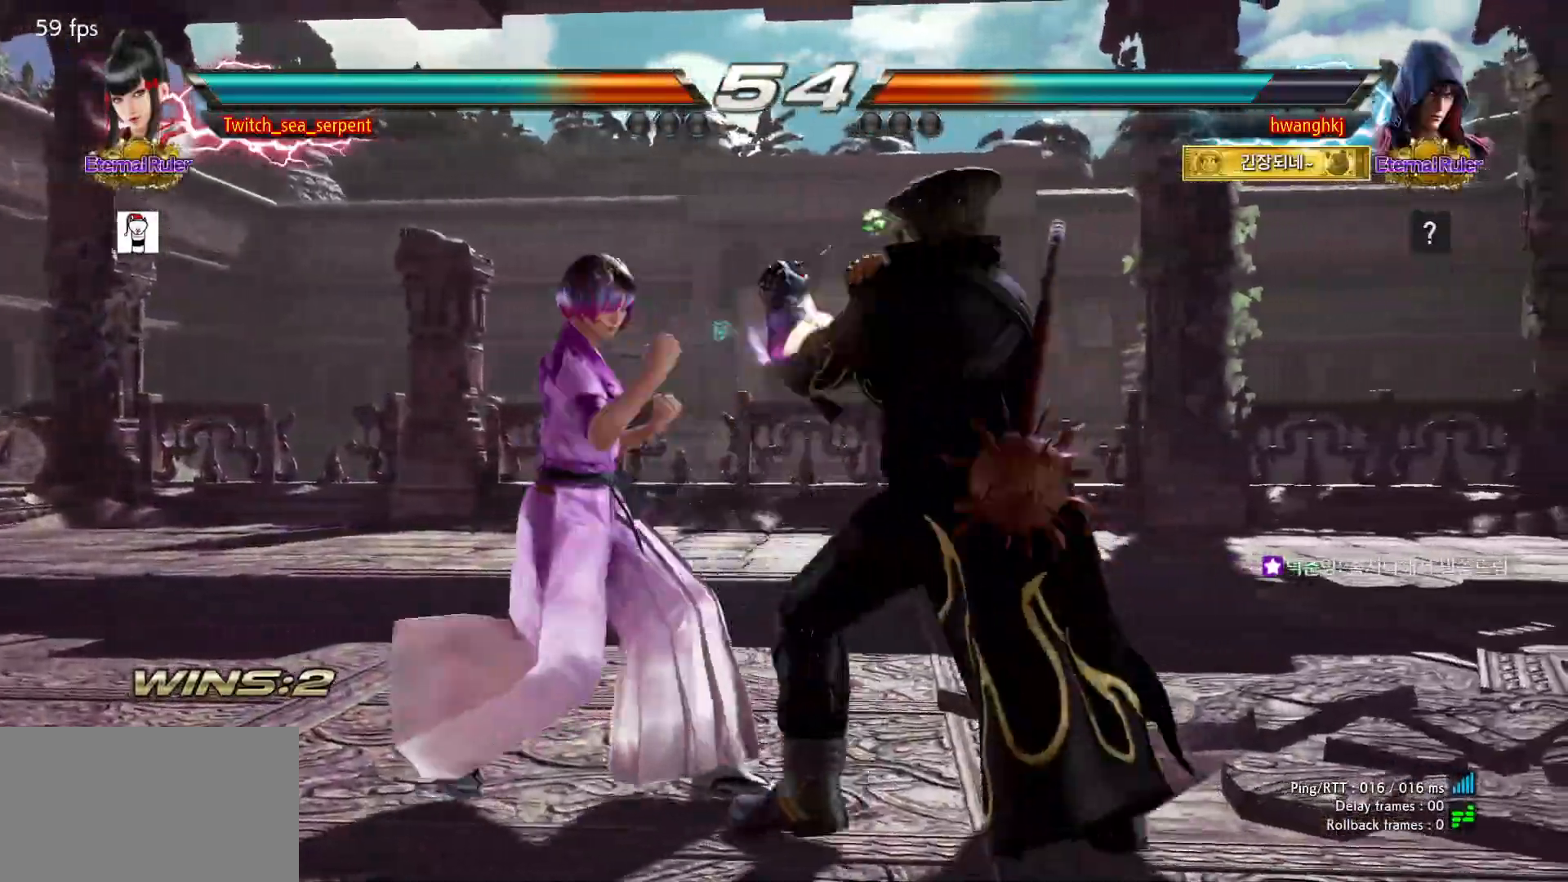
Gameplay with a controller (arcade stick); each line is a JSON object with the inputs held at the frame after it. "events" lists button and stick changes between this image and that frame as [ms after this image, input, new state], when the widget could be followed in between. Not read: L3 R3 Z left_stick.
{"buttons": [], "events": []}
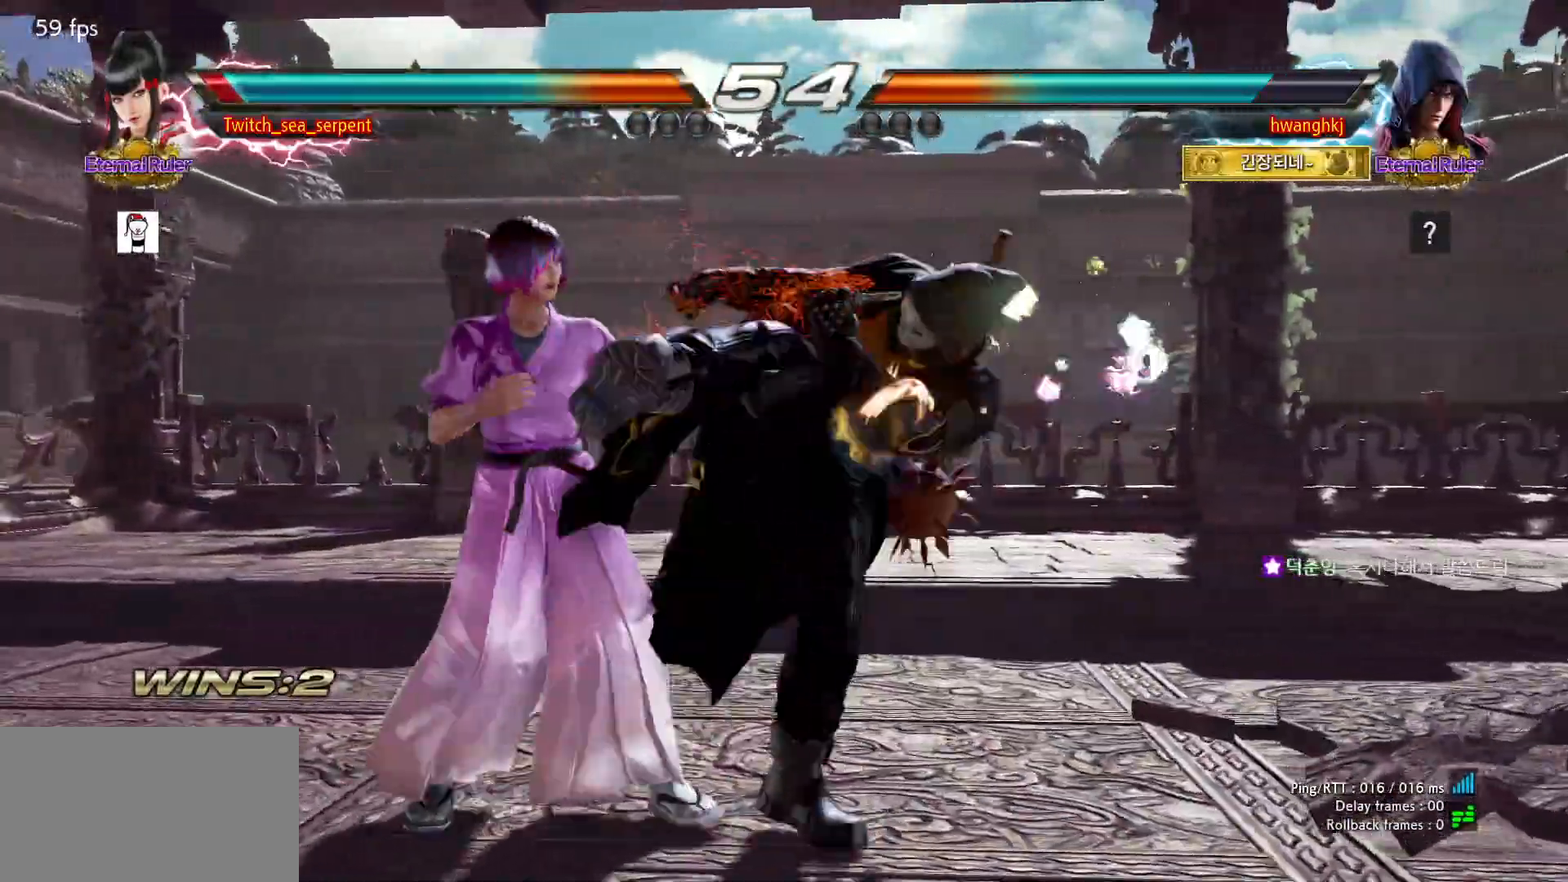
{"buttons": [], "events": []}
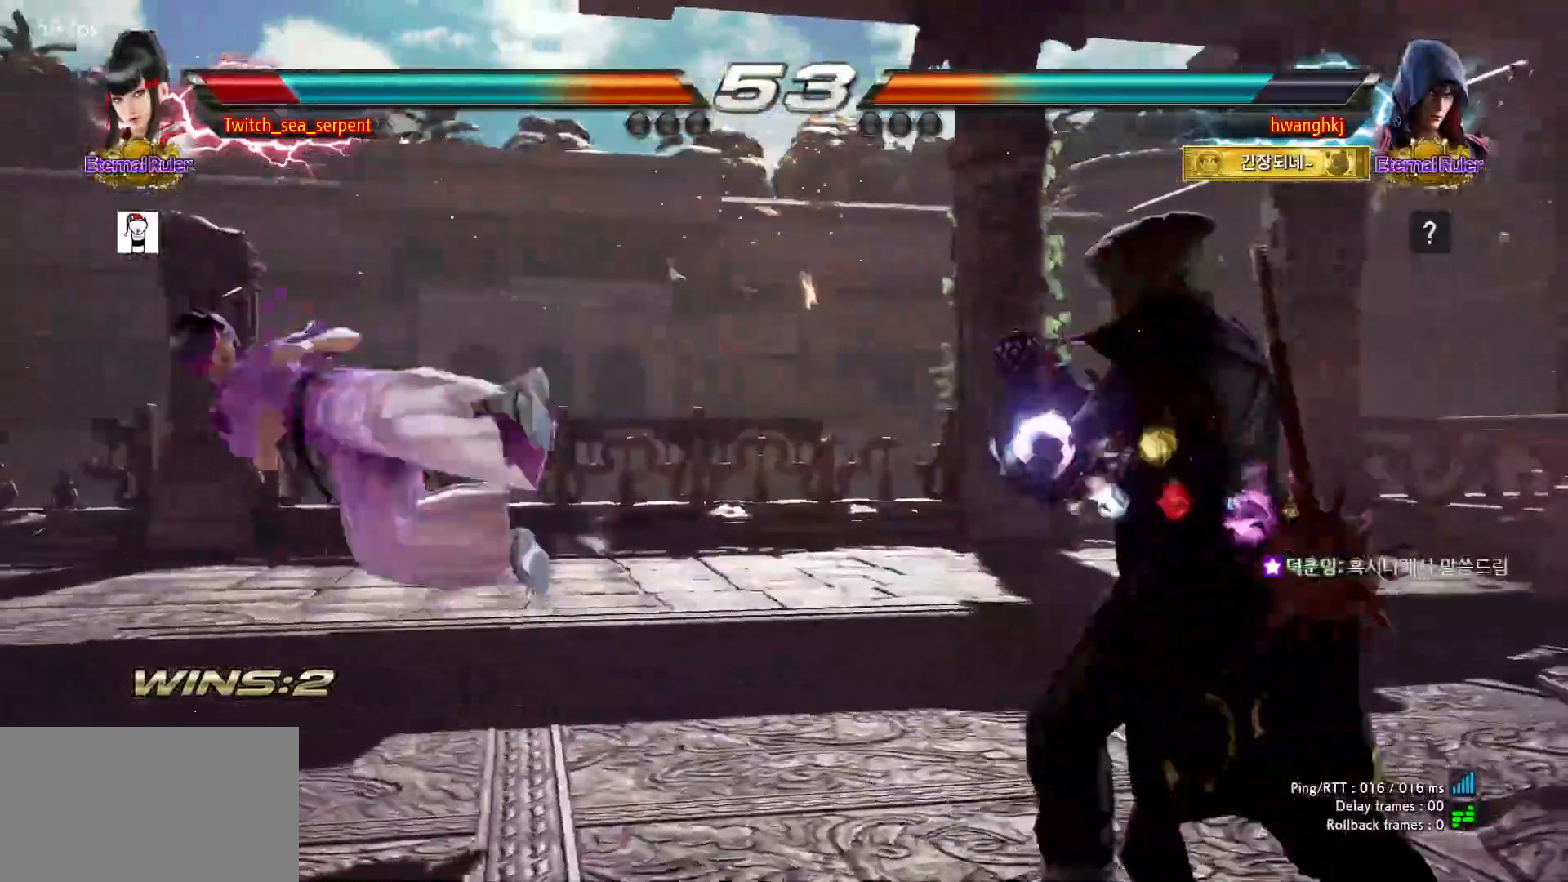
{"buttons": [], "events": [[450, "SQUARE", "down"], [467, "SQUARE", "up"]]}
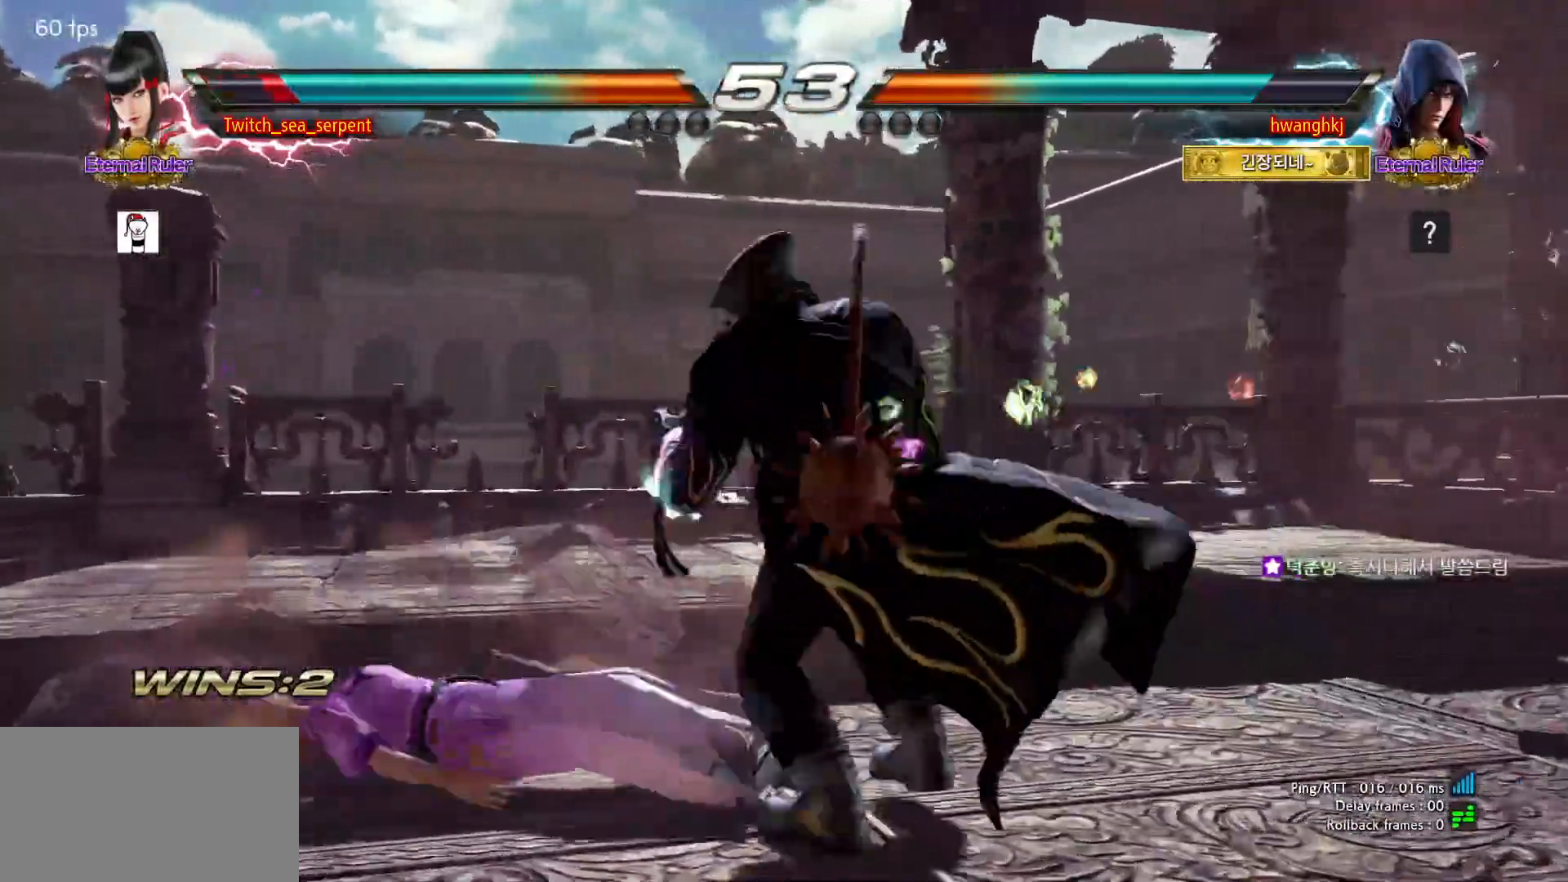
{"buttons": [], "events": [[50, "SQUARE", "down"], [83, "SQUARE", "up"], [133, "SQUARE", "down"], [183, "SQUARE", "up"], [250, "SQUARE", "down"], [283, "SQUARE", "up"]]}
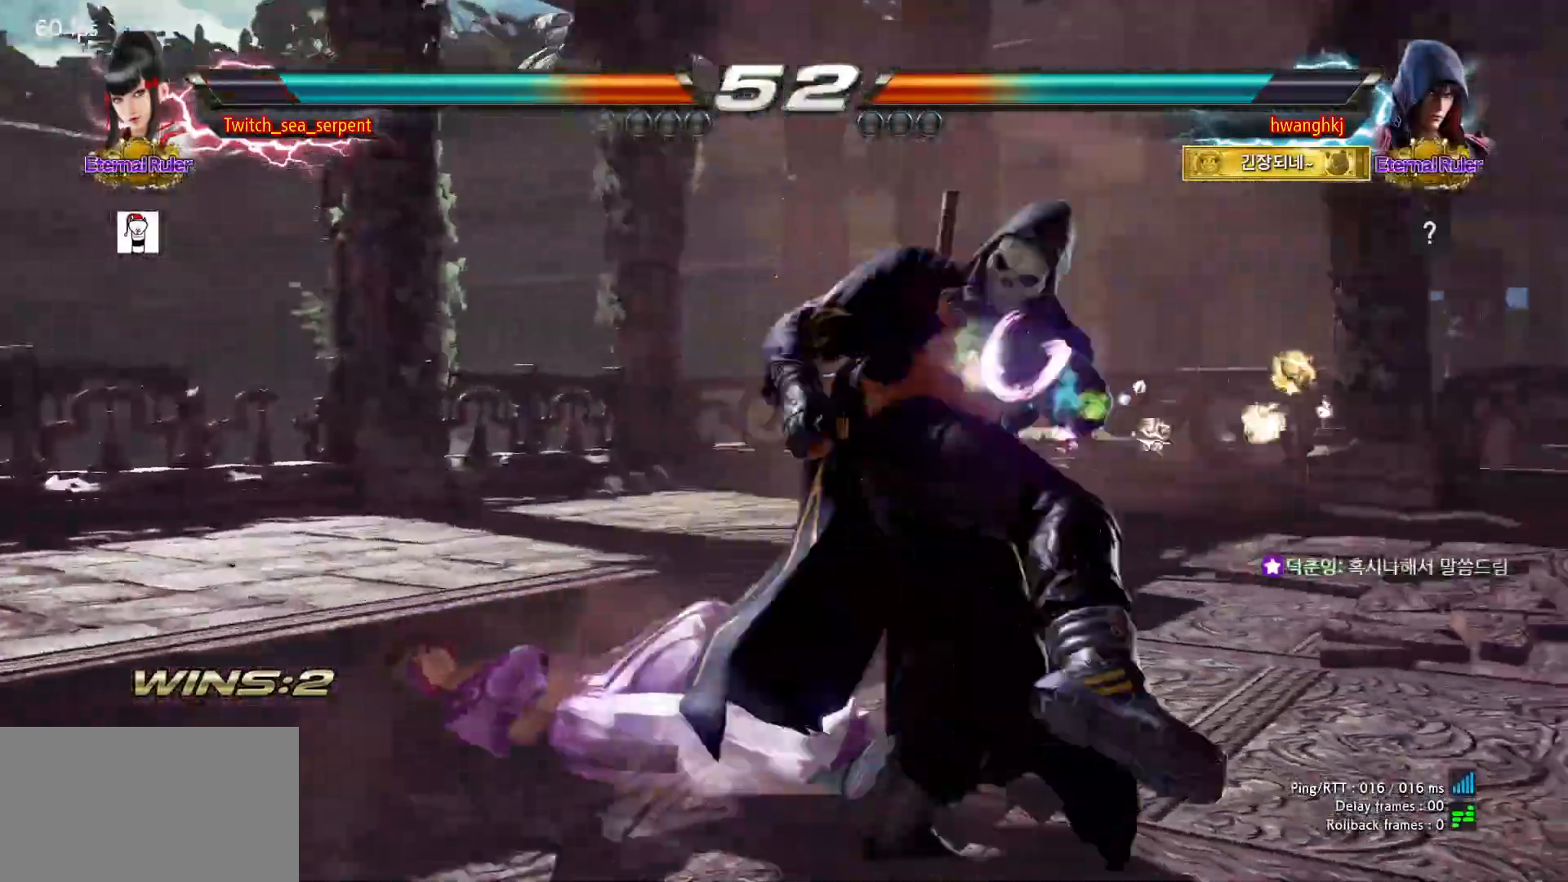
{"buttons": ["CROSS"], "events": [[250, "CROSS", "down"], [300, "CROSS", "up"], [317, "CROSS", "down"], [350, "CROSS", "up"], [417, "CROSS", "down"]]}
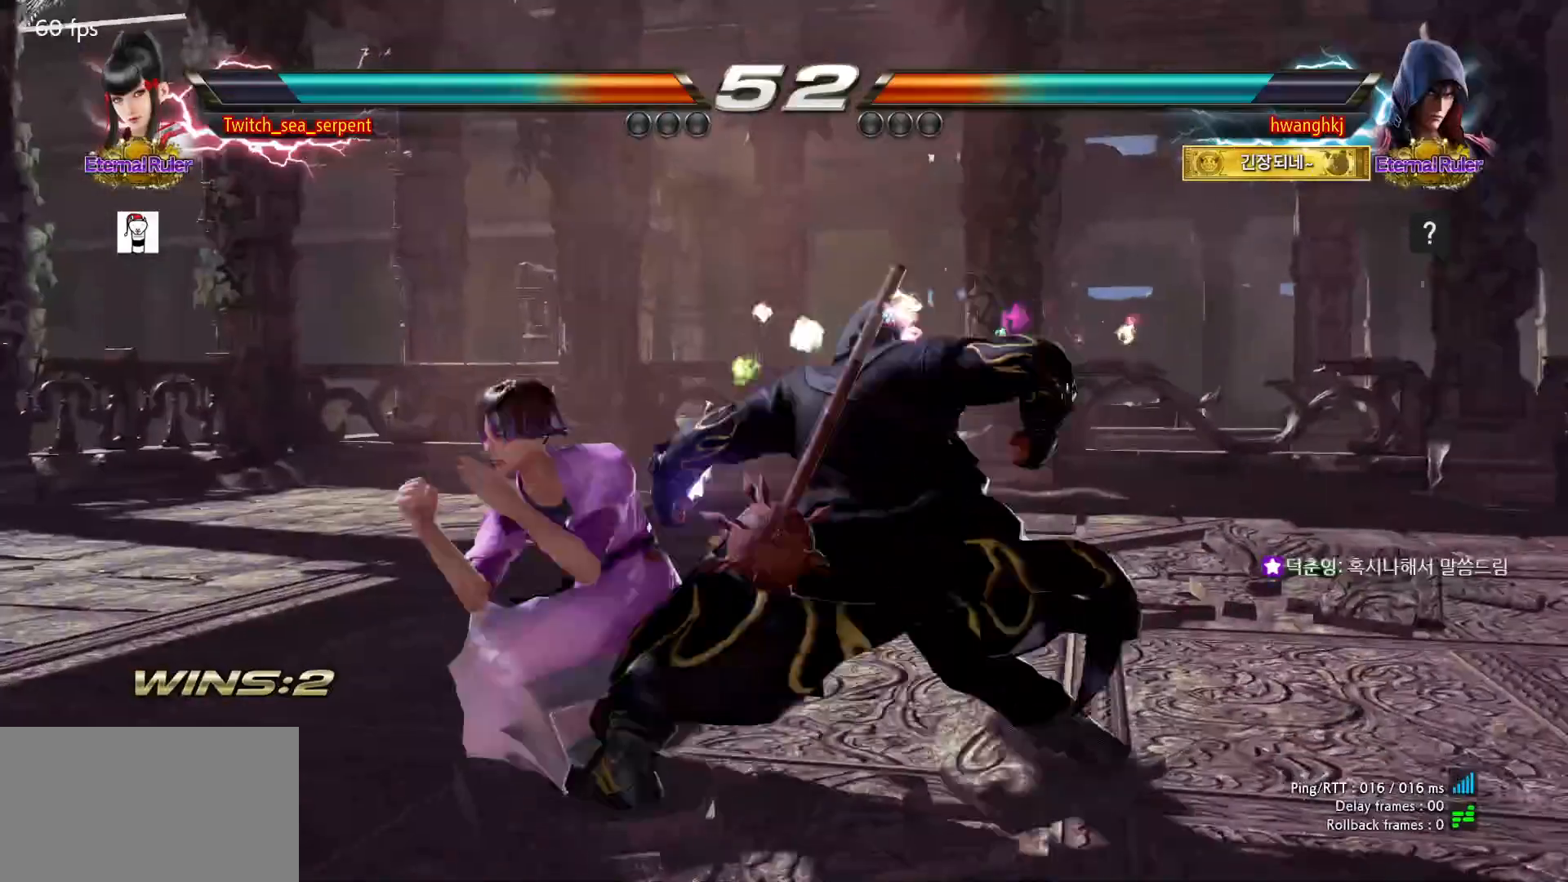
{"buttons": ["CIRCLE"], "events": [[33, "CROSS", "up"], [483, "CIRCLE", "down"]]}
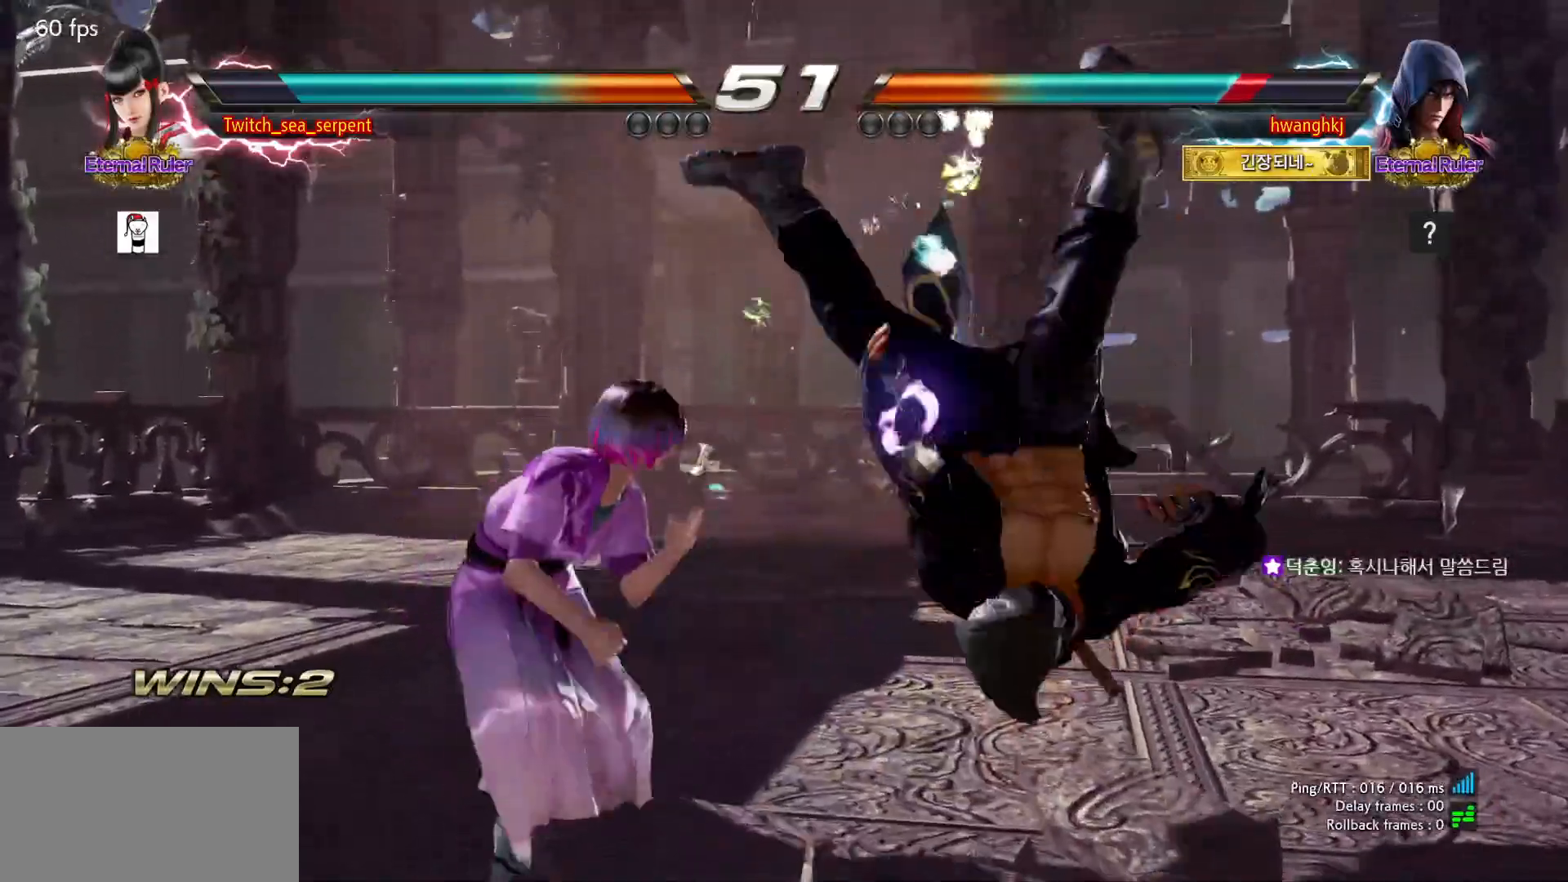
{"buttons": ["SQUARE"], "events": [[167, "CIRCLE", "up"], [400, "SQUARE", "down"], [417, "SQUARE", "up"], [483, "SQUARE", "down"]]}
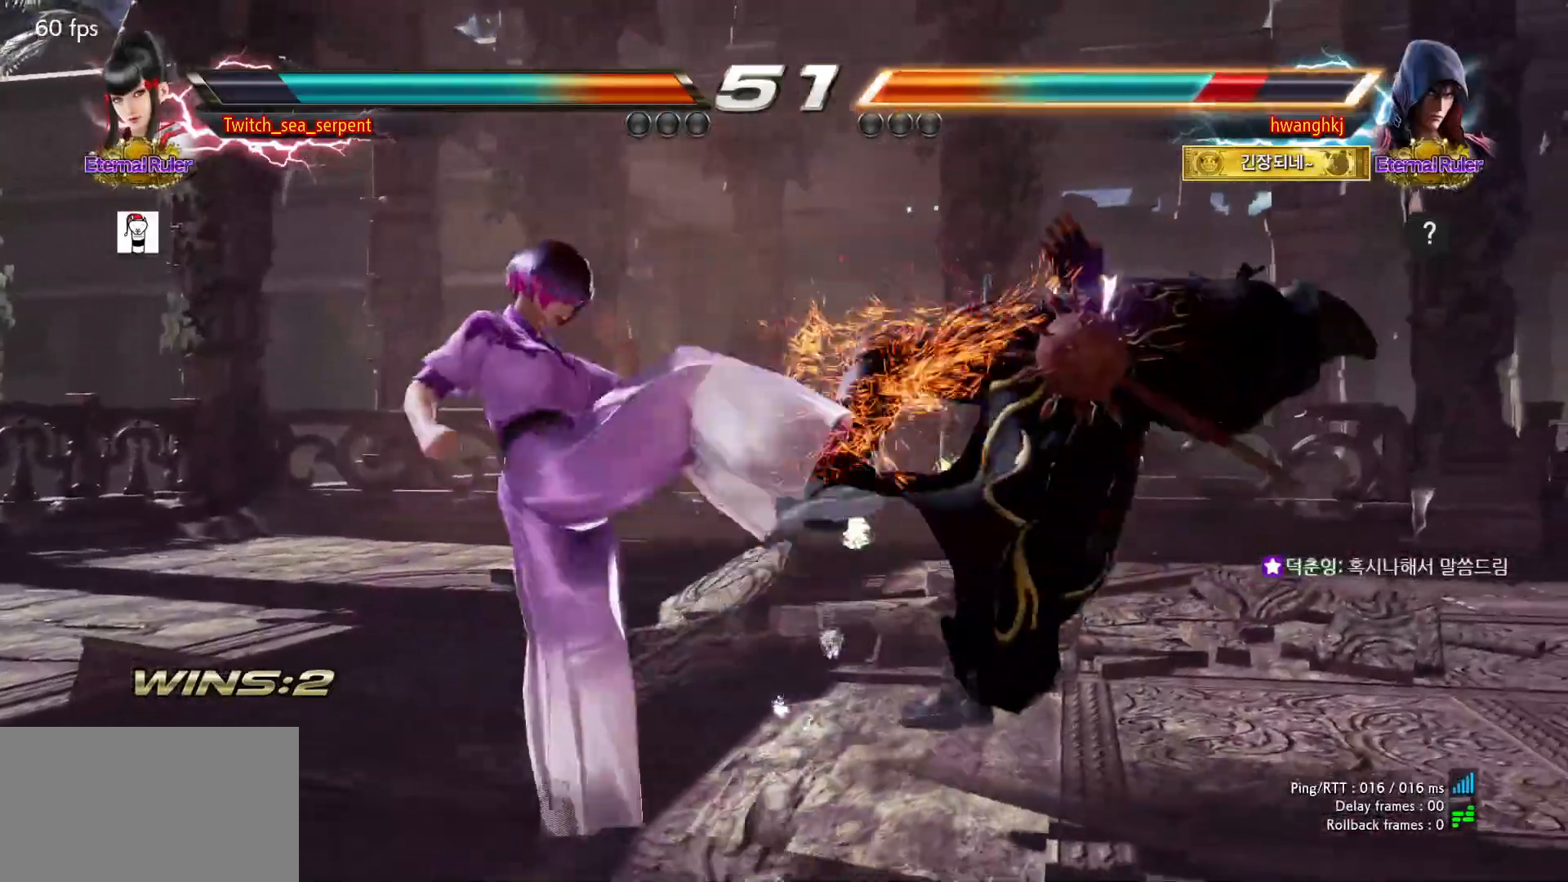
{"buttons": [], "events": [[50, "SQUARE", "up"], [117, "SQUARE", "down"], [167, "SQUARE", "up"], [217, "SQUARE", "down"], [283, "SQUARE", "up"]]}
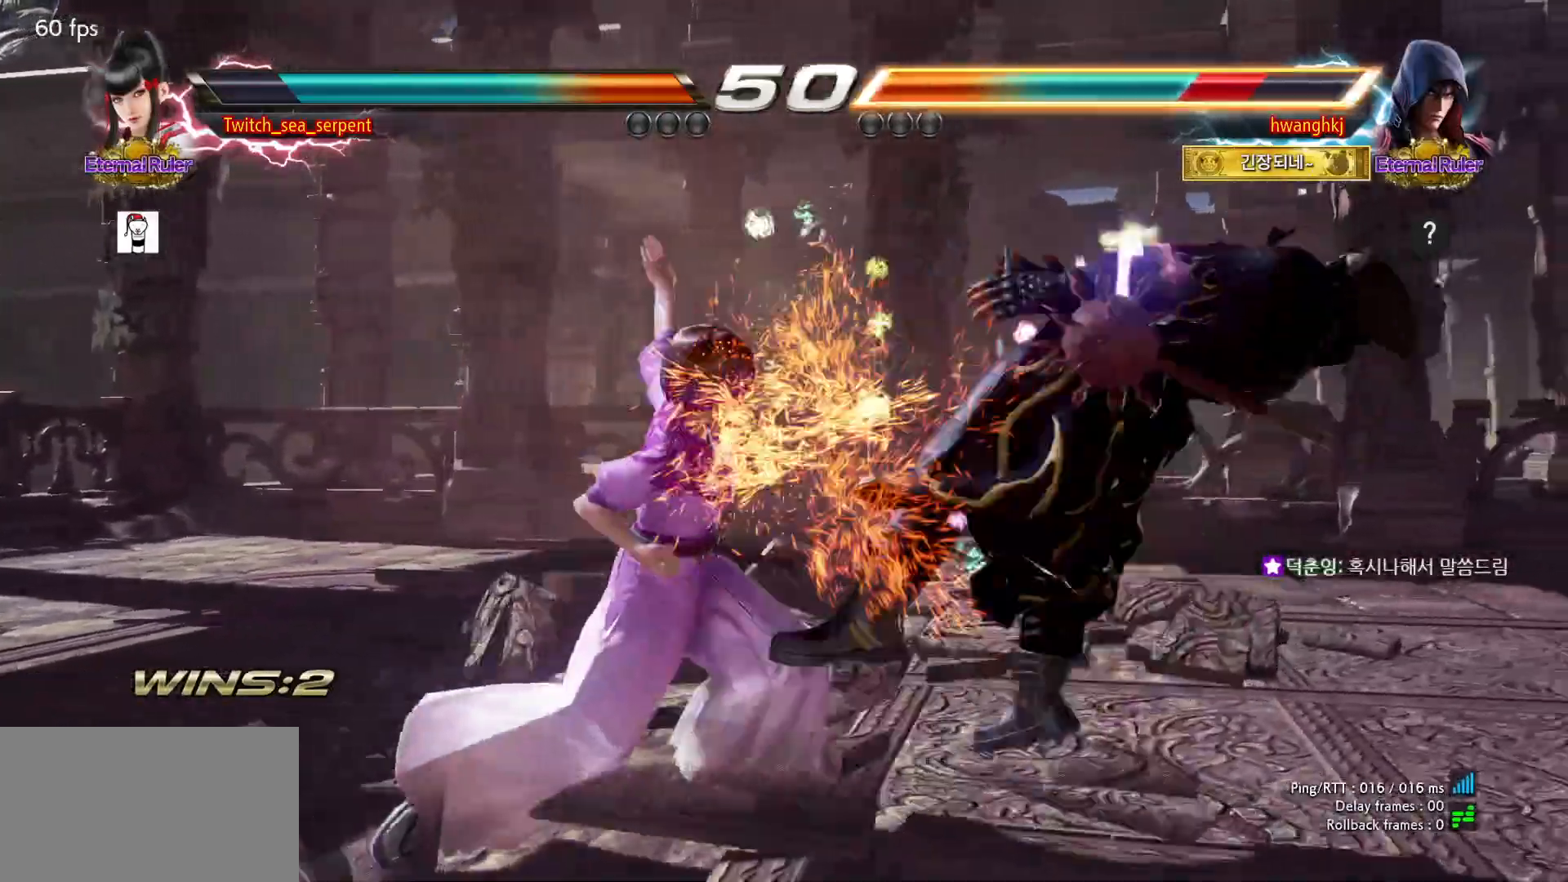
{"buttons": ["CIRCLE"], "events": [[150, "TRIANGLE", "down"], [167, "TRIANGLE", "up"], [233, "SQUARE", "down"], [267, "SQUARE", "up"], [350, "CIRCLE", "down"], [417, "CIRCLE", "up"], [500, "CIRCLE", "down"]]}
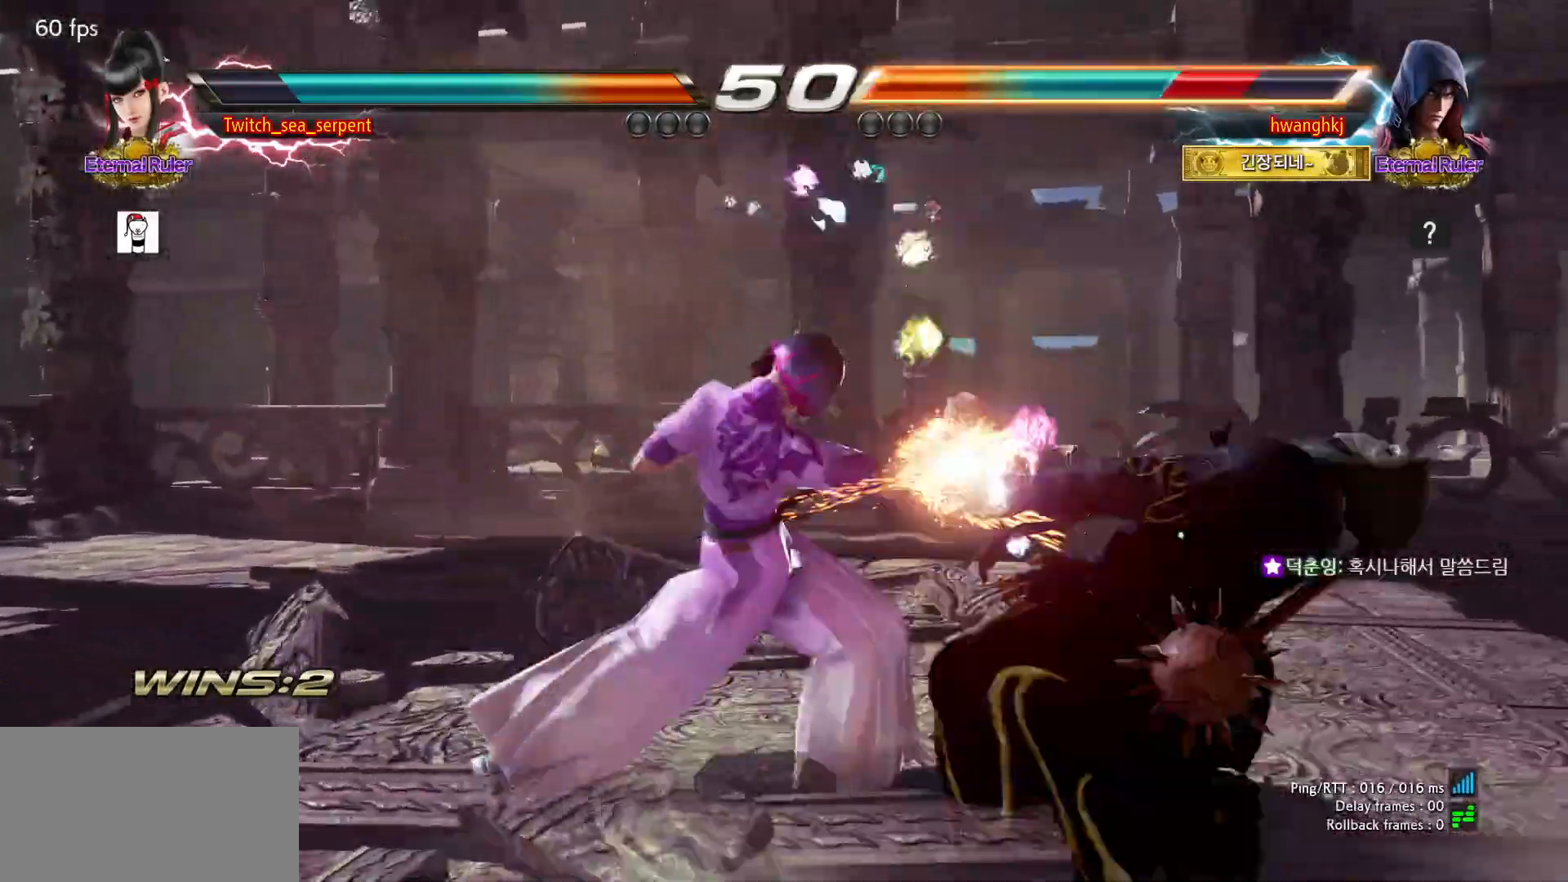
{"buttons": ["CIRCLE"], "events": [[50, "CIRCLE", "up"], [117, "CIRCLE", "down"], [183, "CIRCLE", "up"], [267, "CIRCLE", "down"], [333, "CIRCLE", "up"], [417, "CIRCLE", "down"]]}
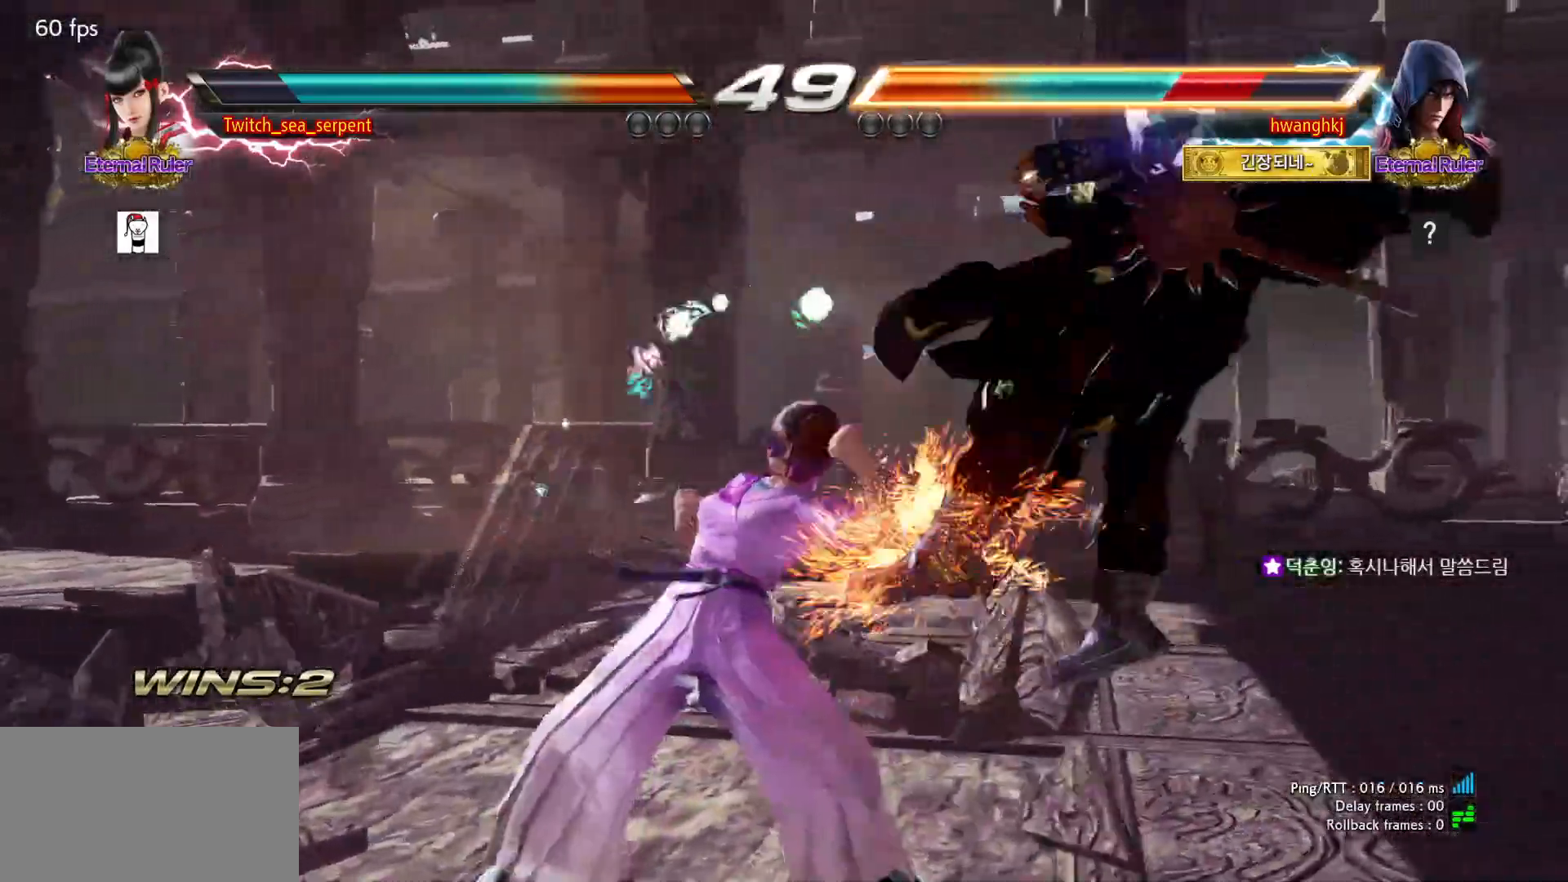
{"buttons": [], "events": [[167, "CIRCLE", "up"]]}
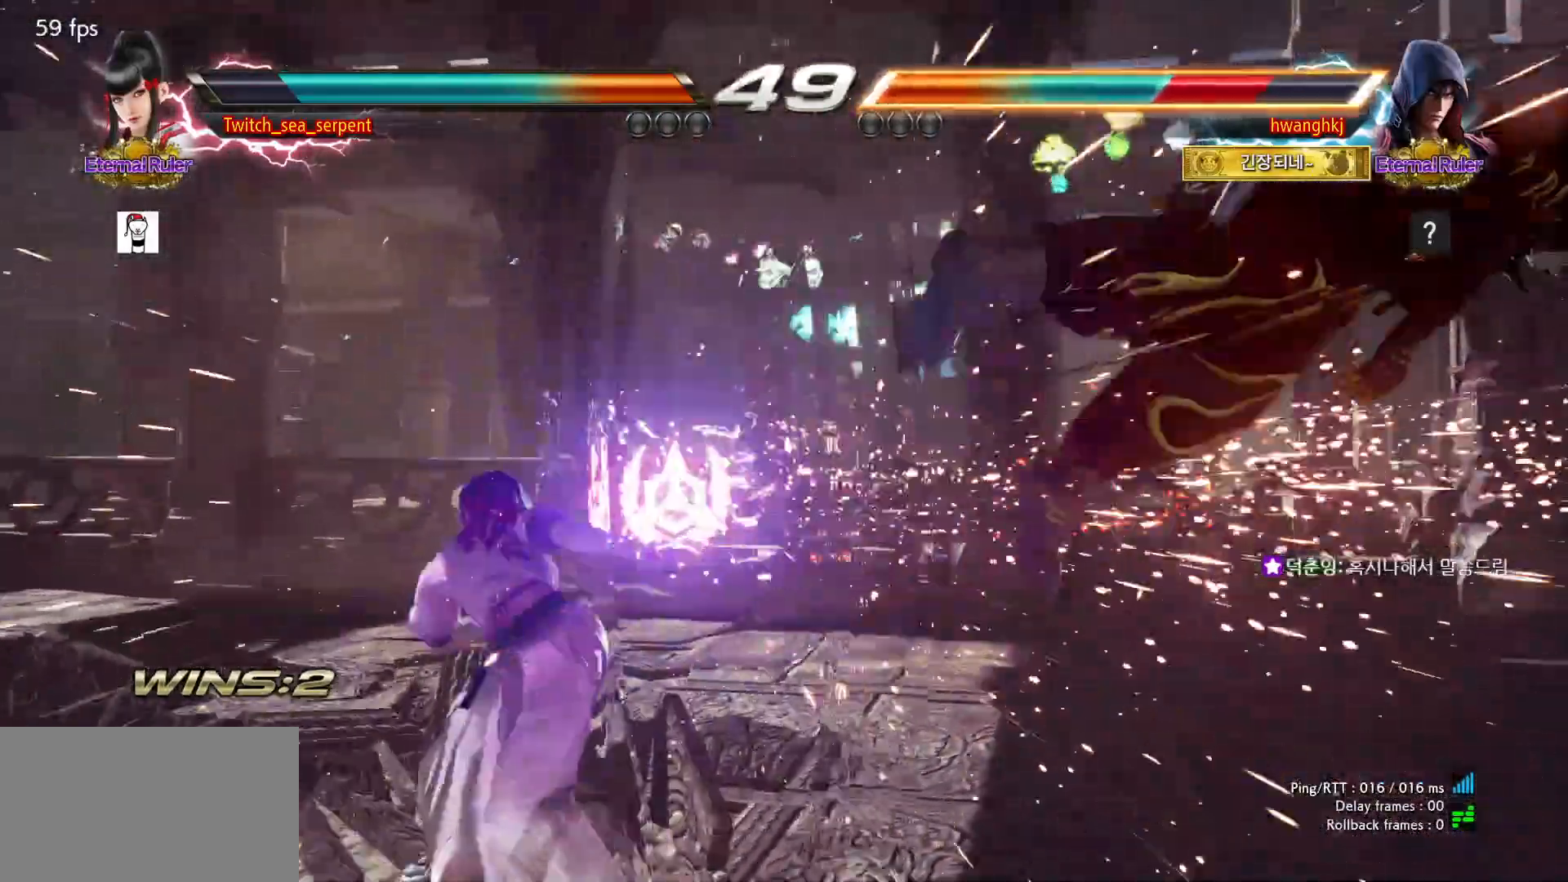
{"buttons": [], "events": []}
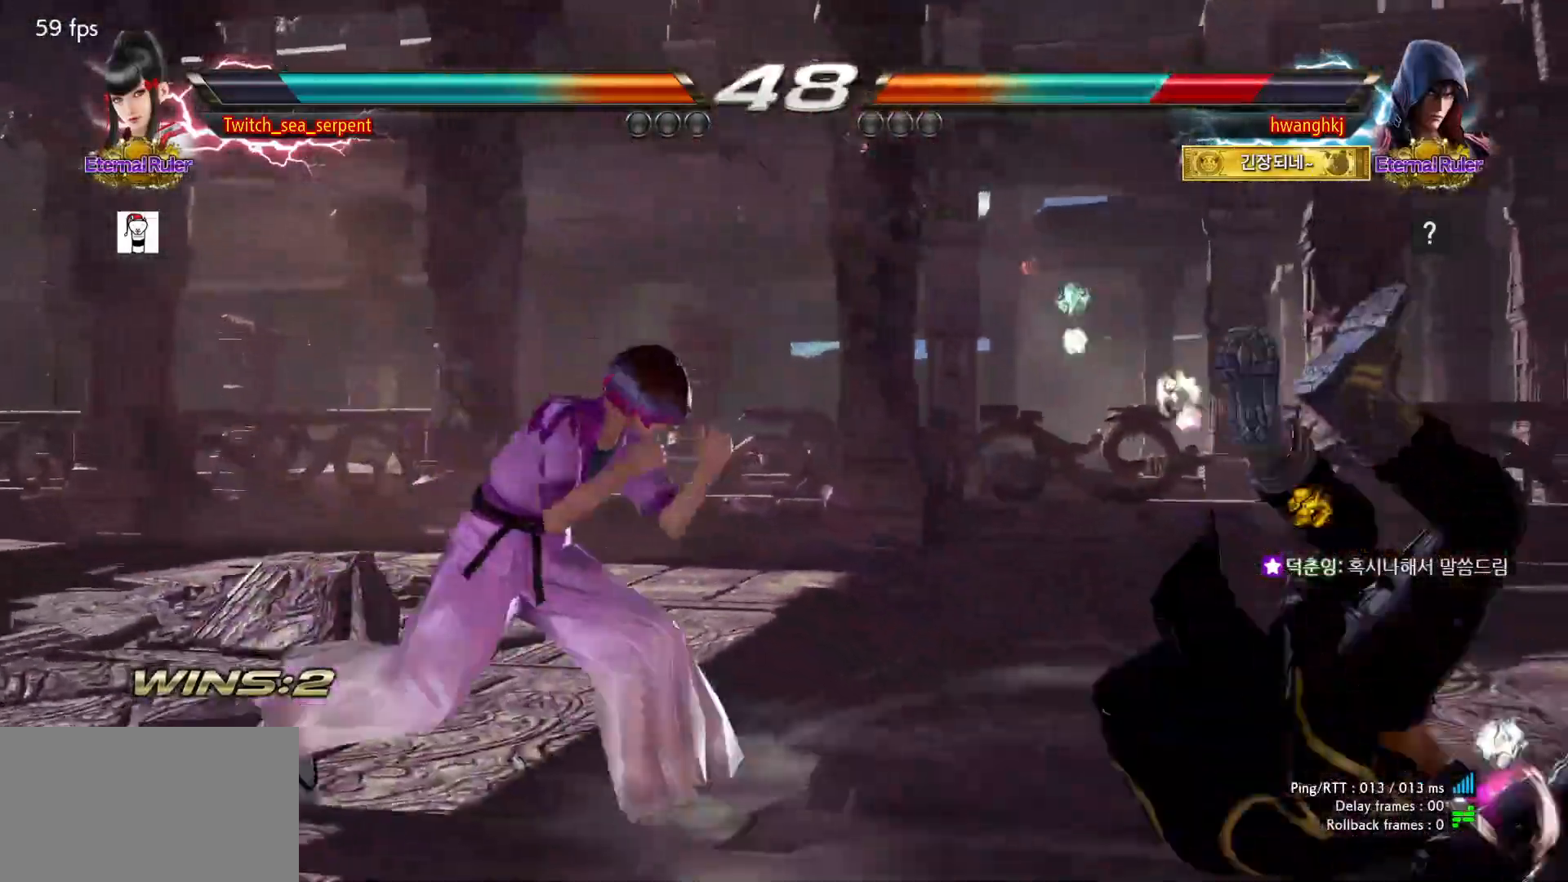
{"buttons": [], "events": [[33, "CROSS", "down"], [250, "CROSS", "up"]]}
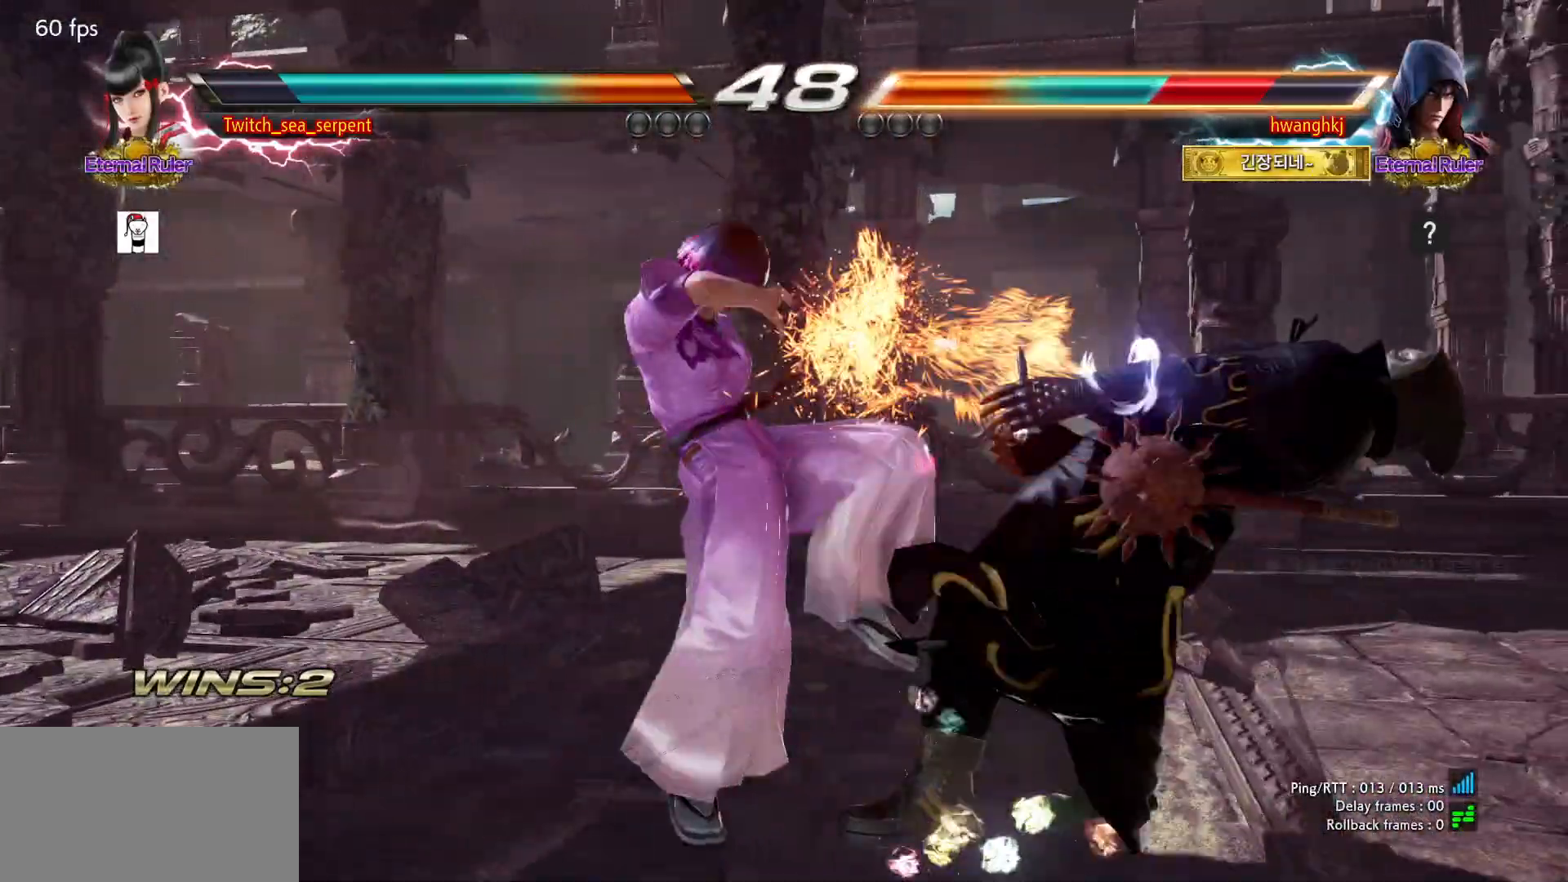
{"buttons": [], "events": [[183, "CIRCLE", "down"], [183, "CROSS", "down"], [400, "CROSS", "up"], [417, "CIRCLE", "up"]]}
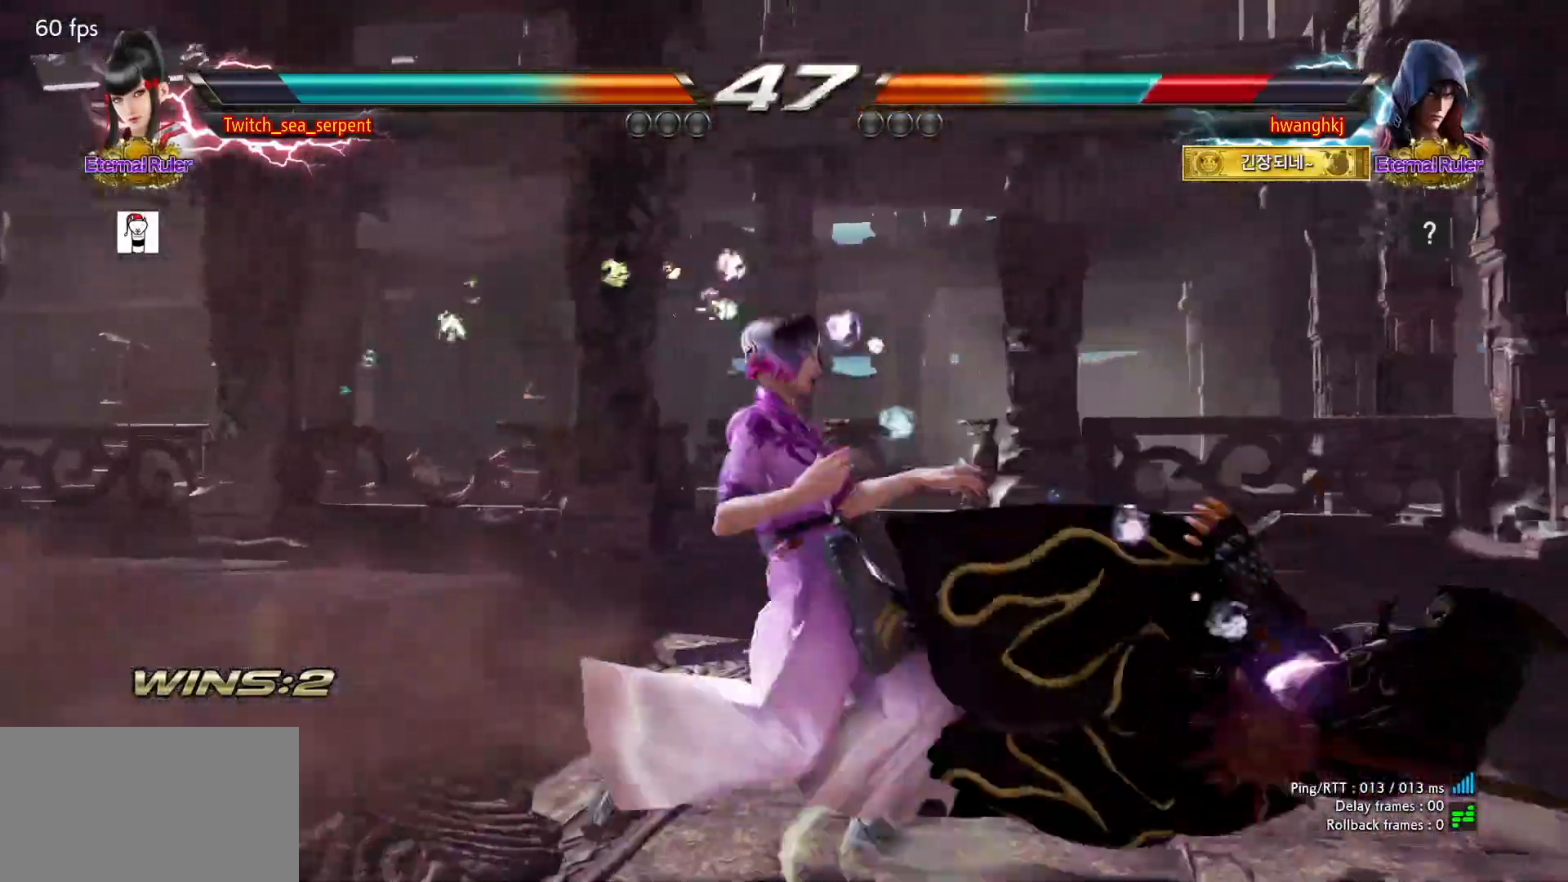
{"buttons": [], "events": []}
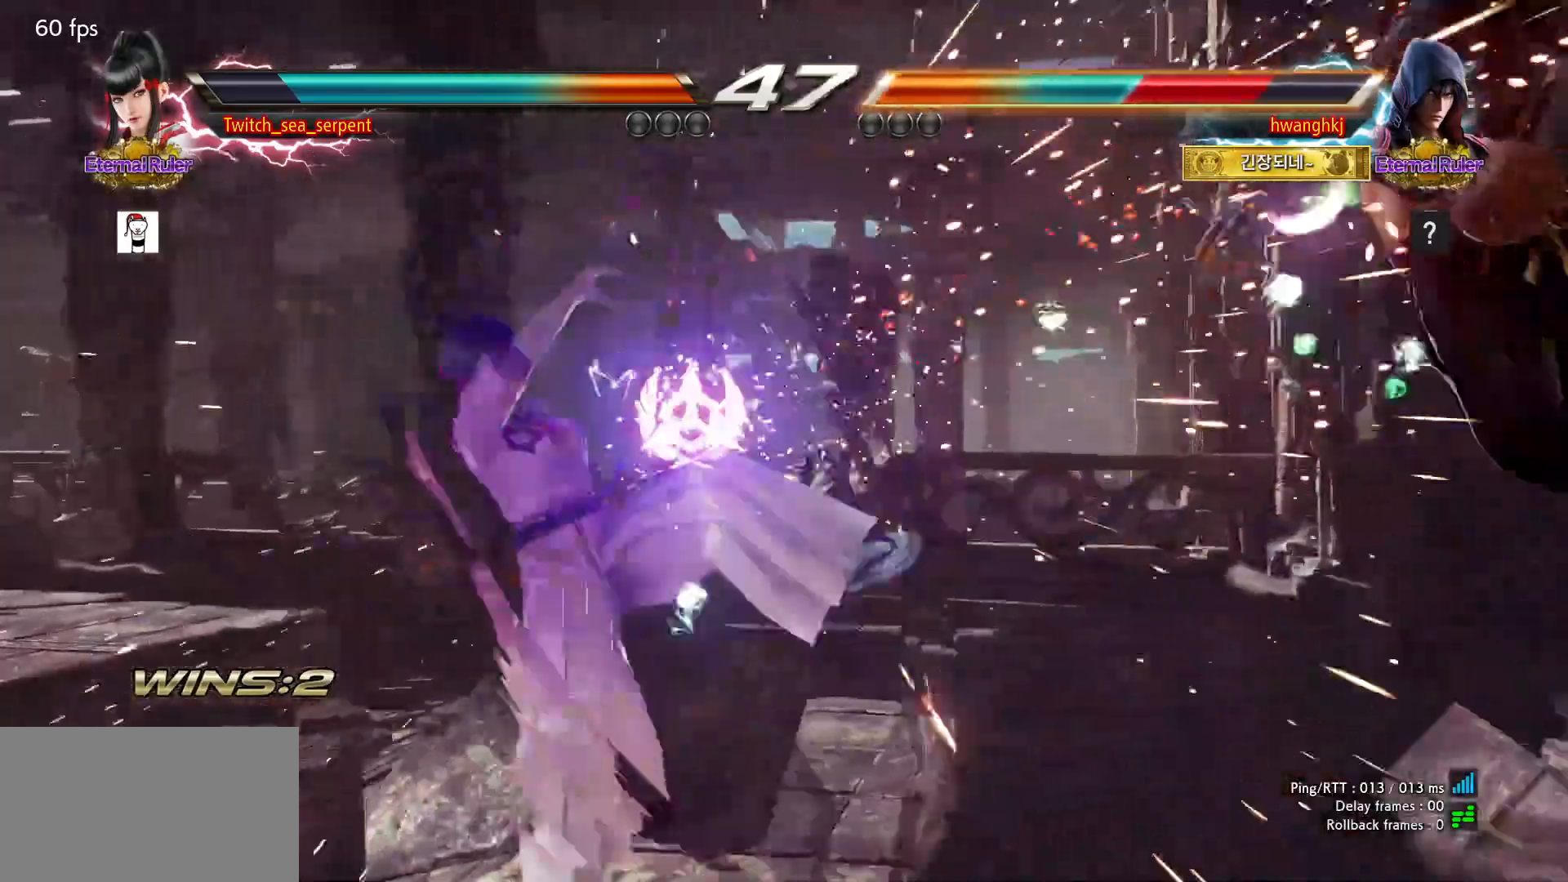
{"buttons": [], "events": [[267, "CIRCLE", "down"], [267, "CROSS", "down"], [417, "CROSS", "up"], [433, "CIRCLE", "up"]]}
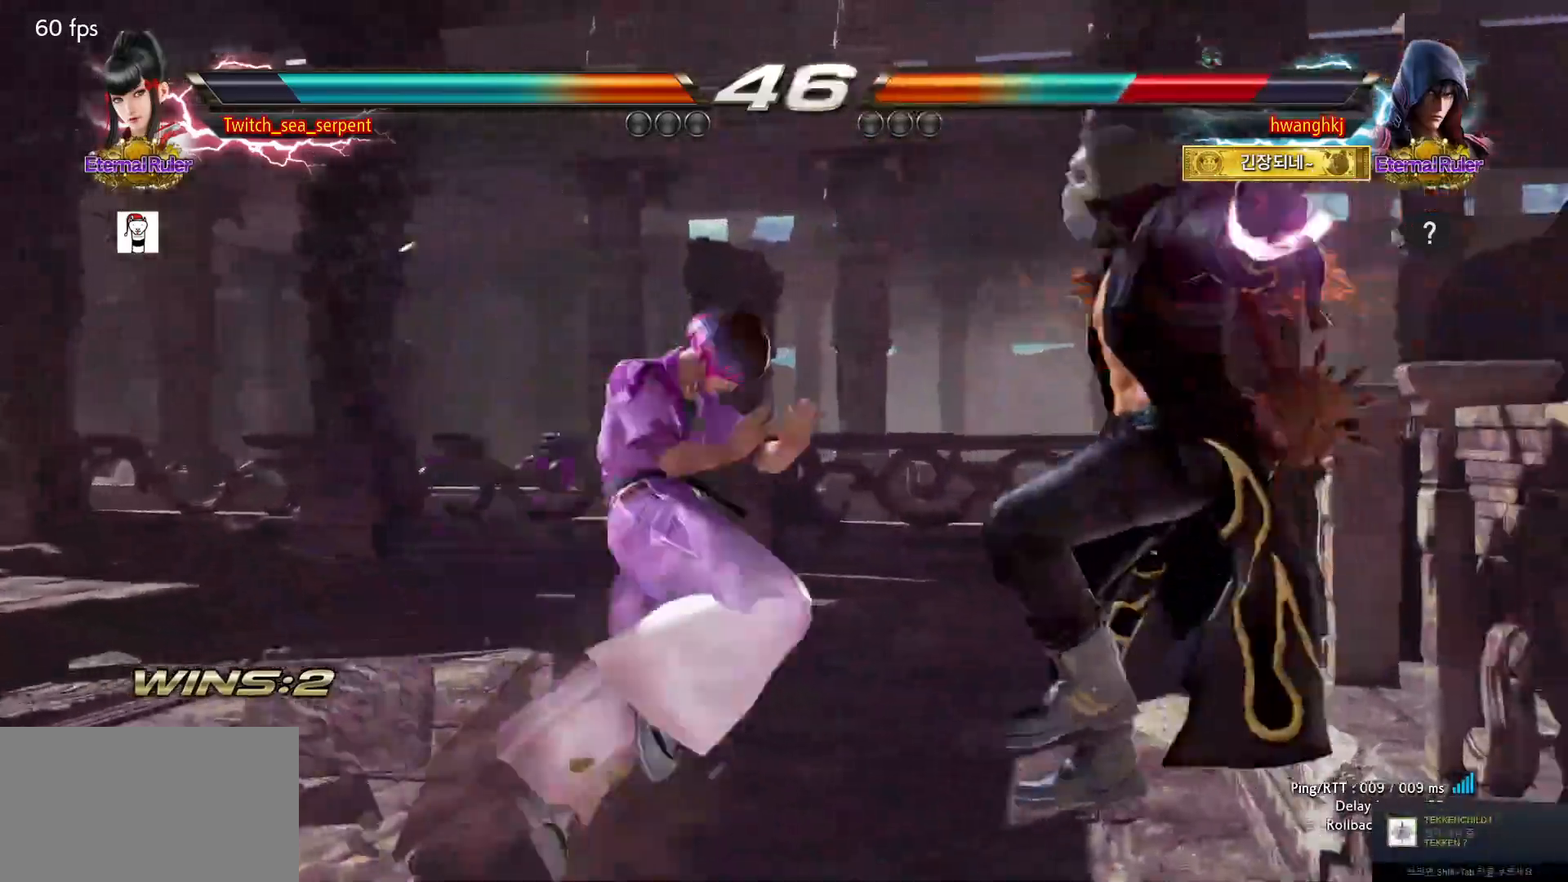
{"buttons": [], "events": [[183, "CROSS", "down"], [250, "CROSS", "up"]]}
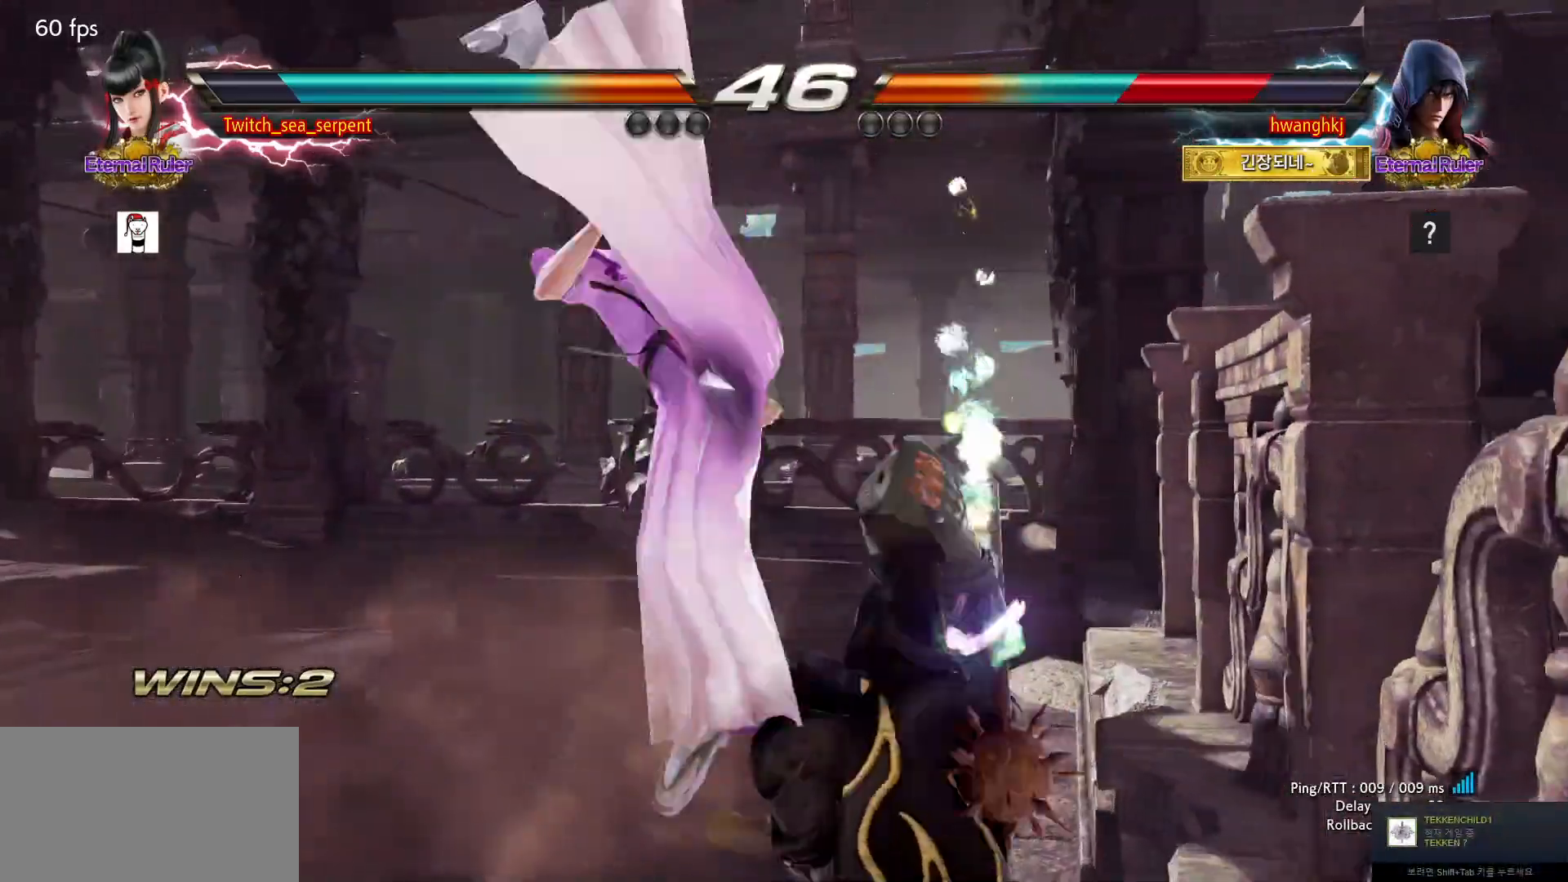
{"buttons": [], "events": [[100, "TRIANGLE", "down"], [133, "TRIANGLE", "up"], [217, "TRIANGLE", "down"], [250, "TRIANGLE", "up"], [333, "TRIANGLE", "down"], [383, "TRIANGLE", "up"], [450, "TRIANGLE", "down"], [500, "TRIANGLE", "up"]]}
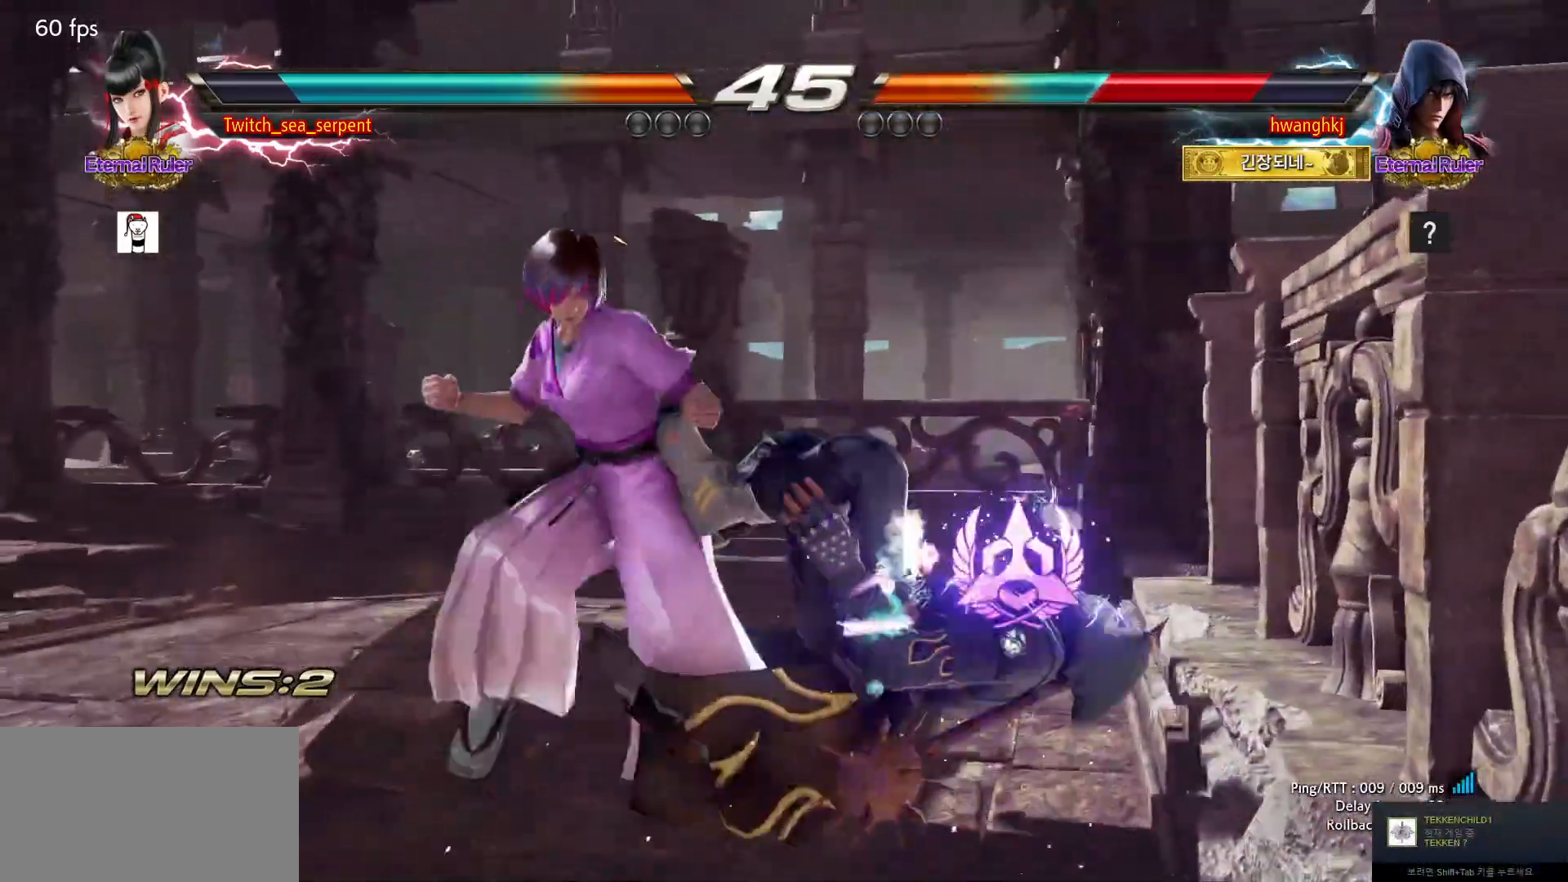
{"buttons": [], "events": [[83, "TRIANGLE", "down"], [317, "TRIANGLE", "up"]]}
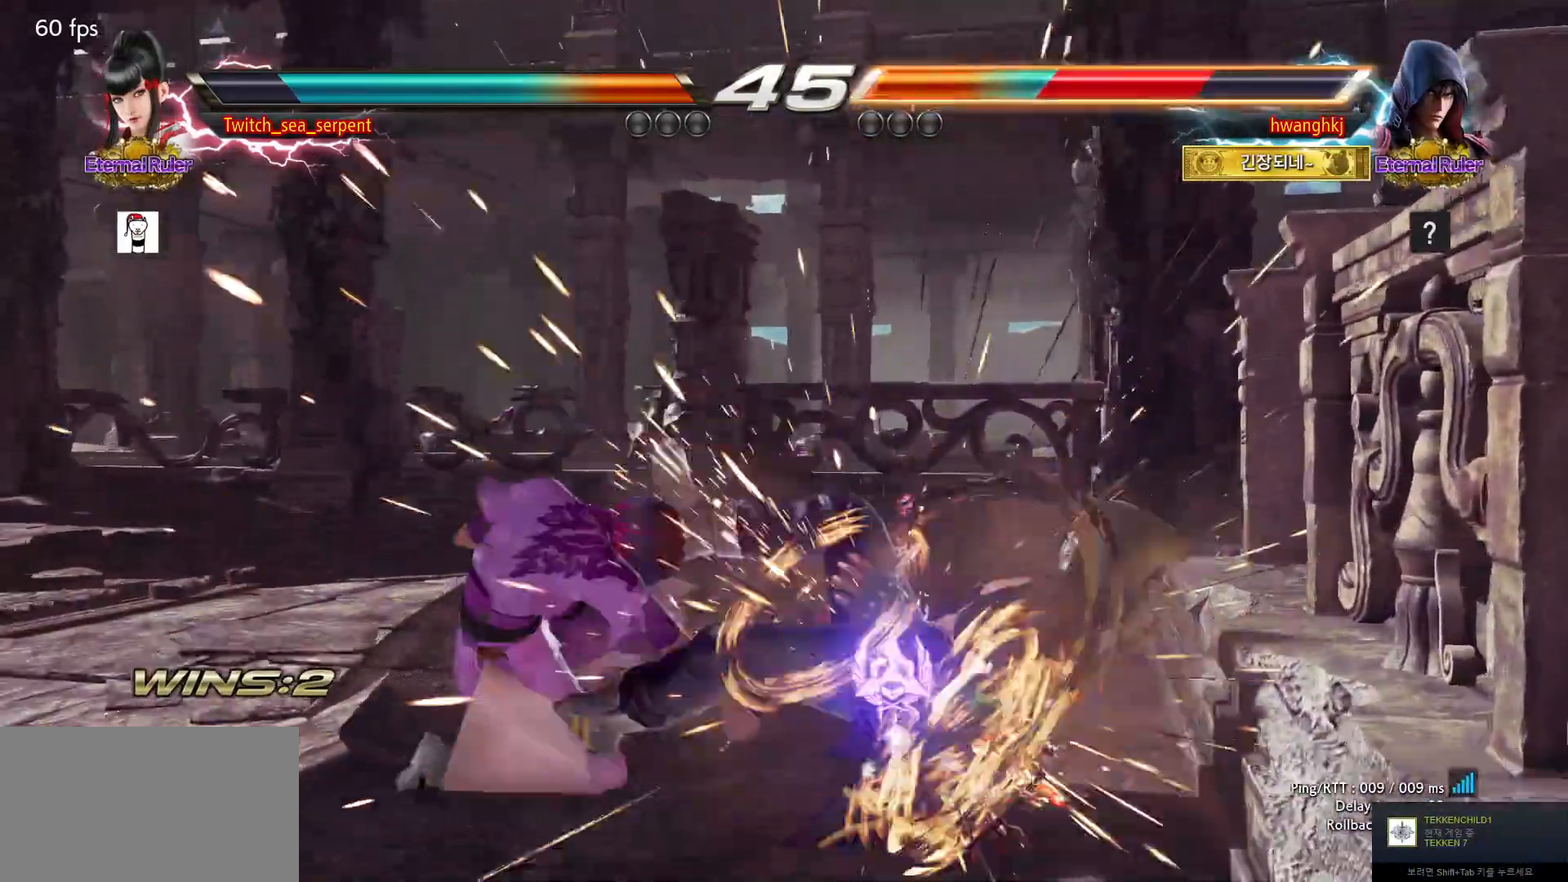
{"buttons": ["CIRCLE"], "events": [[400, "CIRCLE", "down"]]}
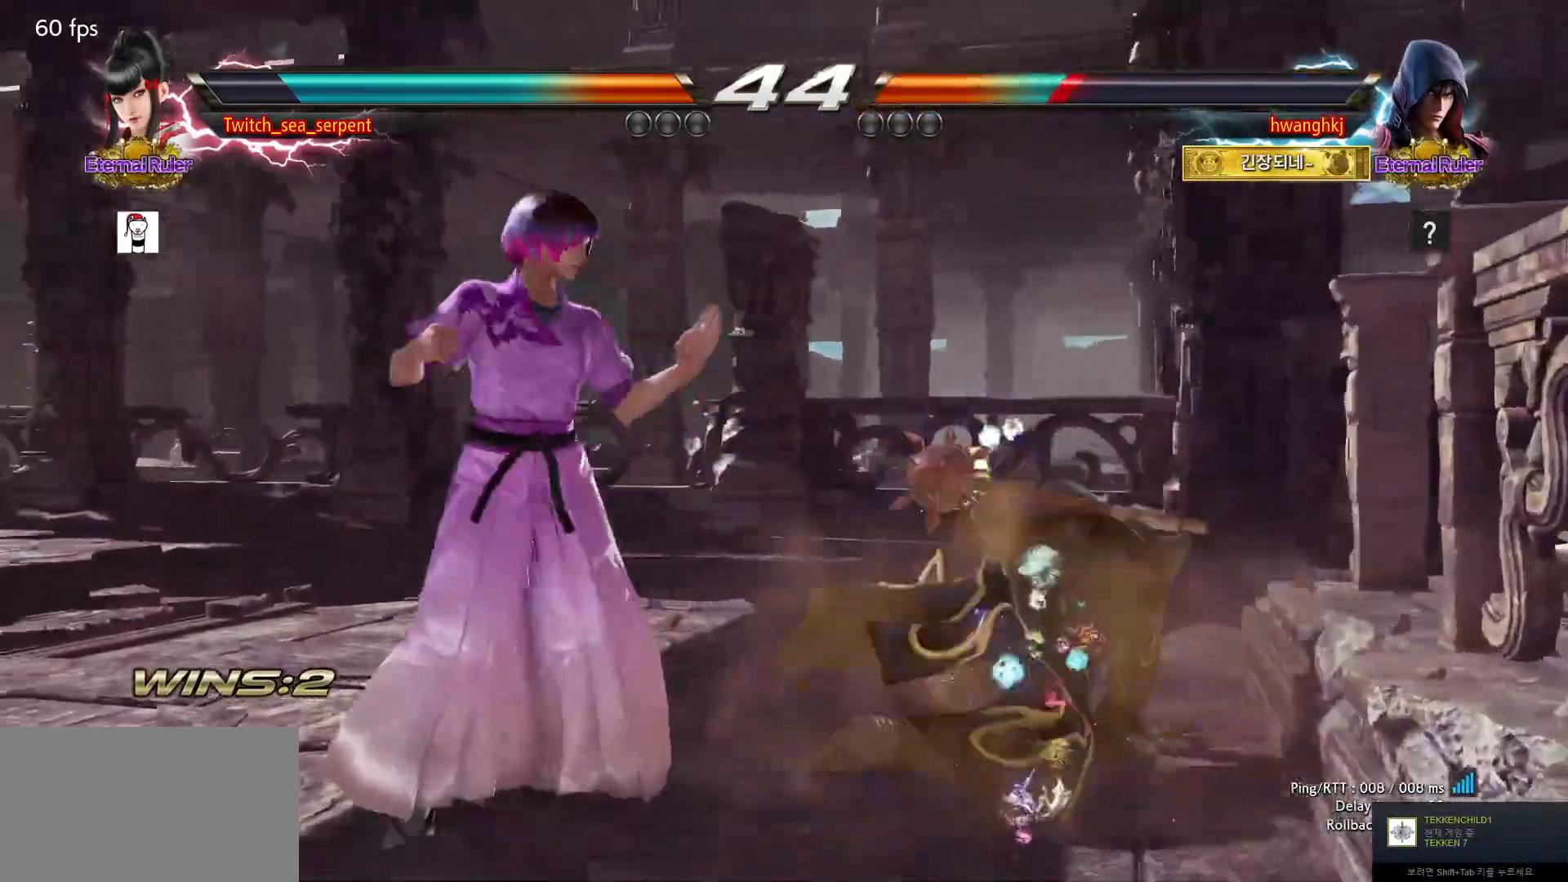
{"buttons": [], "events": [[33, "CIRCLE", "up"]]}
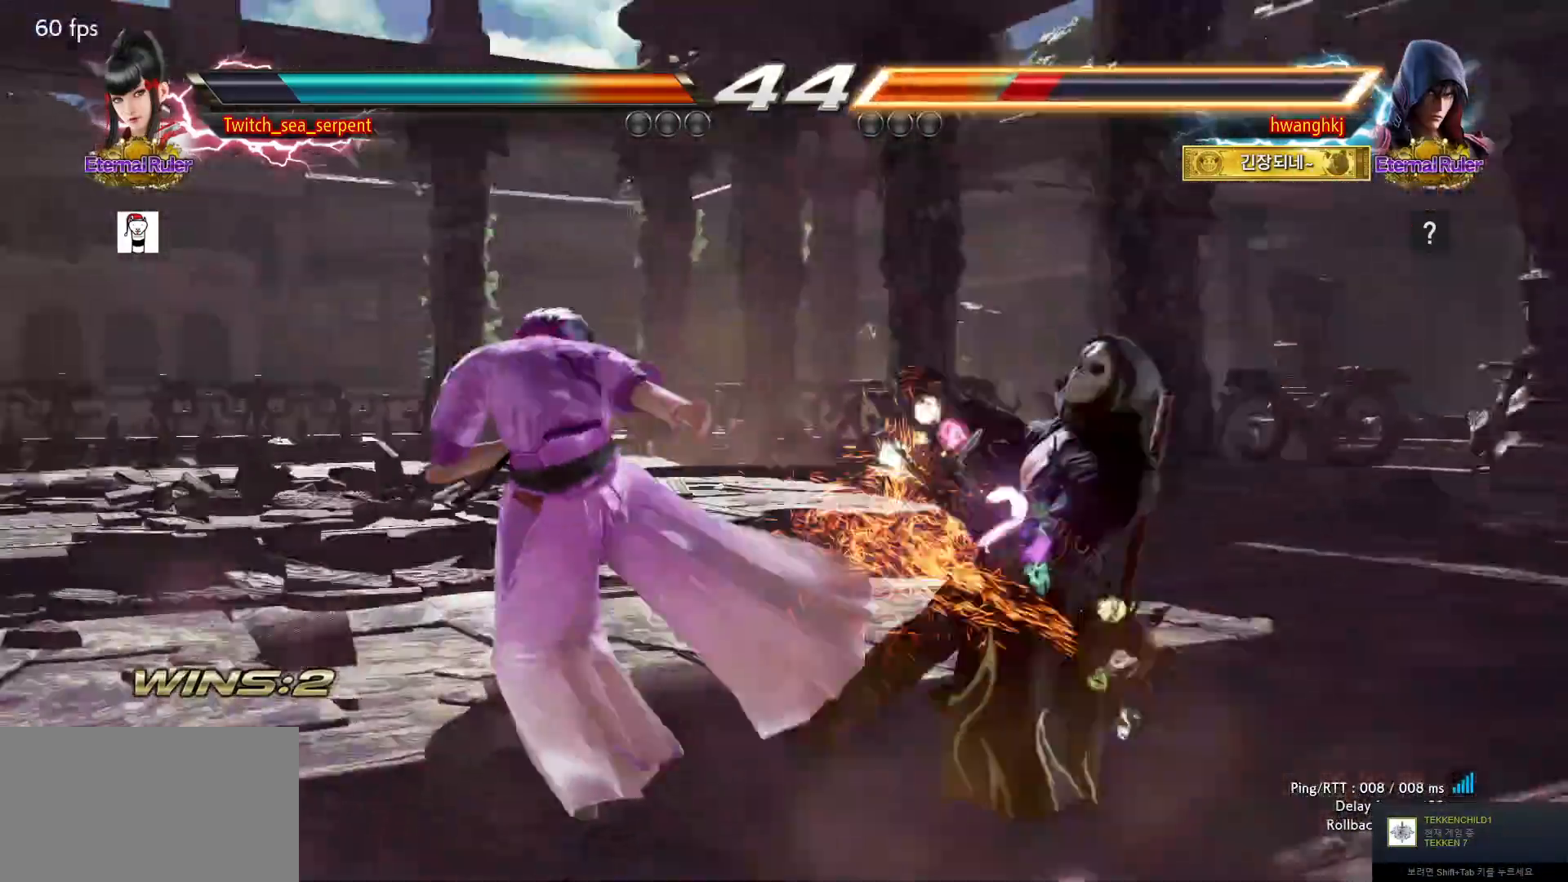
{"buttons": [], "events": [[33, "SQUARE", "down"], [67, "SQUARE", "up"], [133, "SQUARE", "down"], [200, "SQUARE", "up"], [250, "SQUARE", "down"], [400, "TRIANGLE", "down"], [417, "SQUARE", "up"], [467, "TRIANGLE", "up"]]}
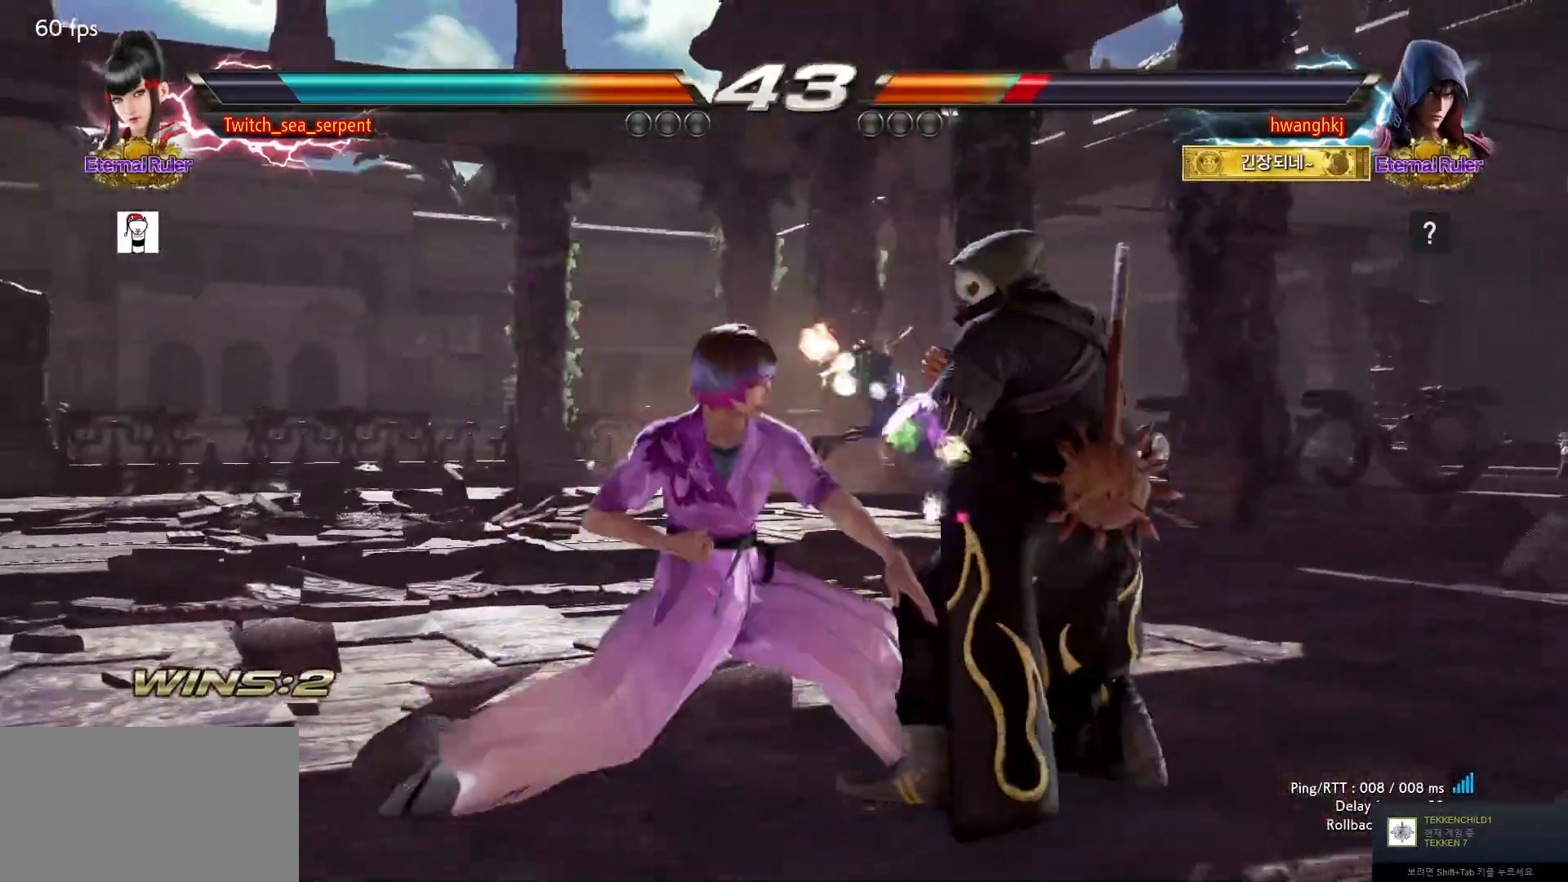
{"buttons": [], "events": []}
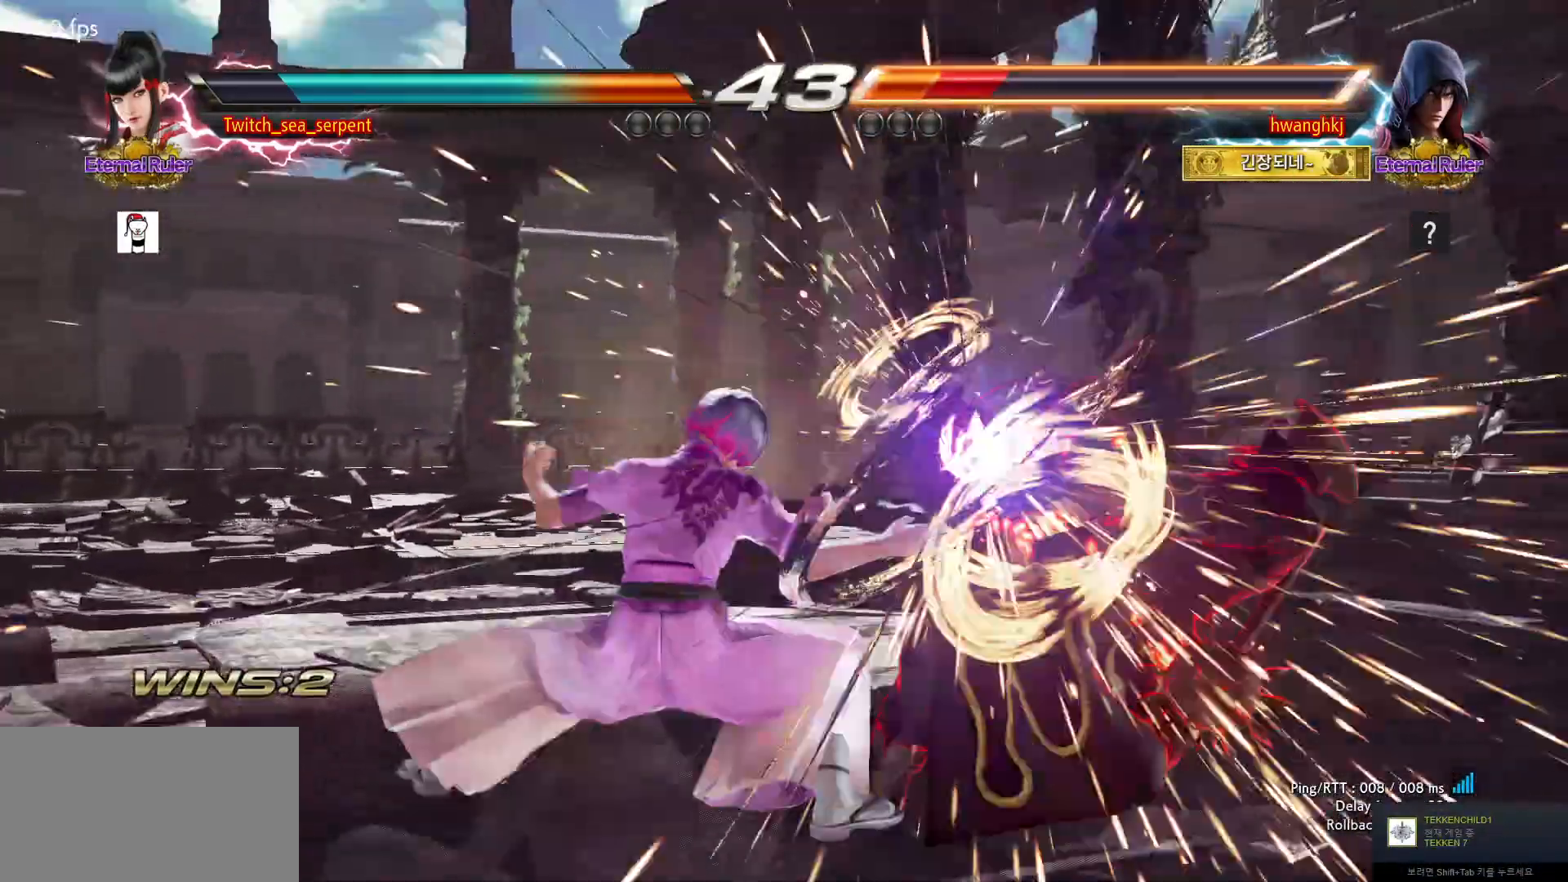
{"buttons": ["CROSS"], "events": [[350, "CROSS", "down"], [400, "CROSS", "up"], [483, "CROSS", "down"]]}
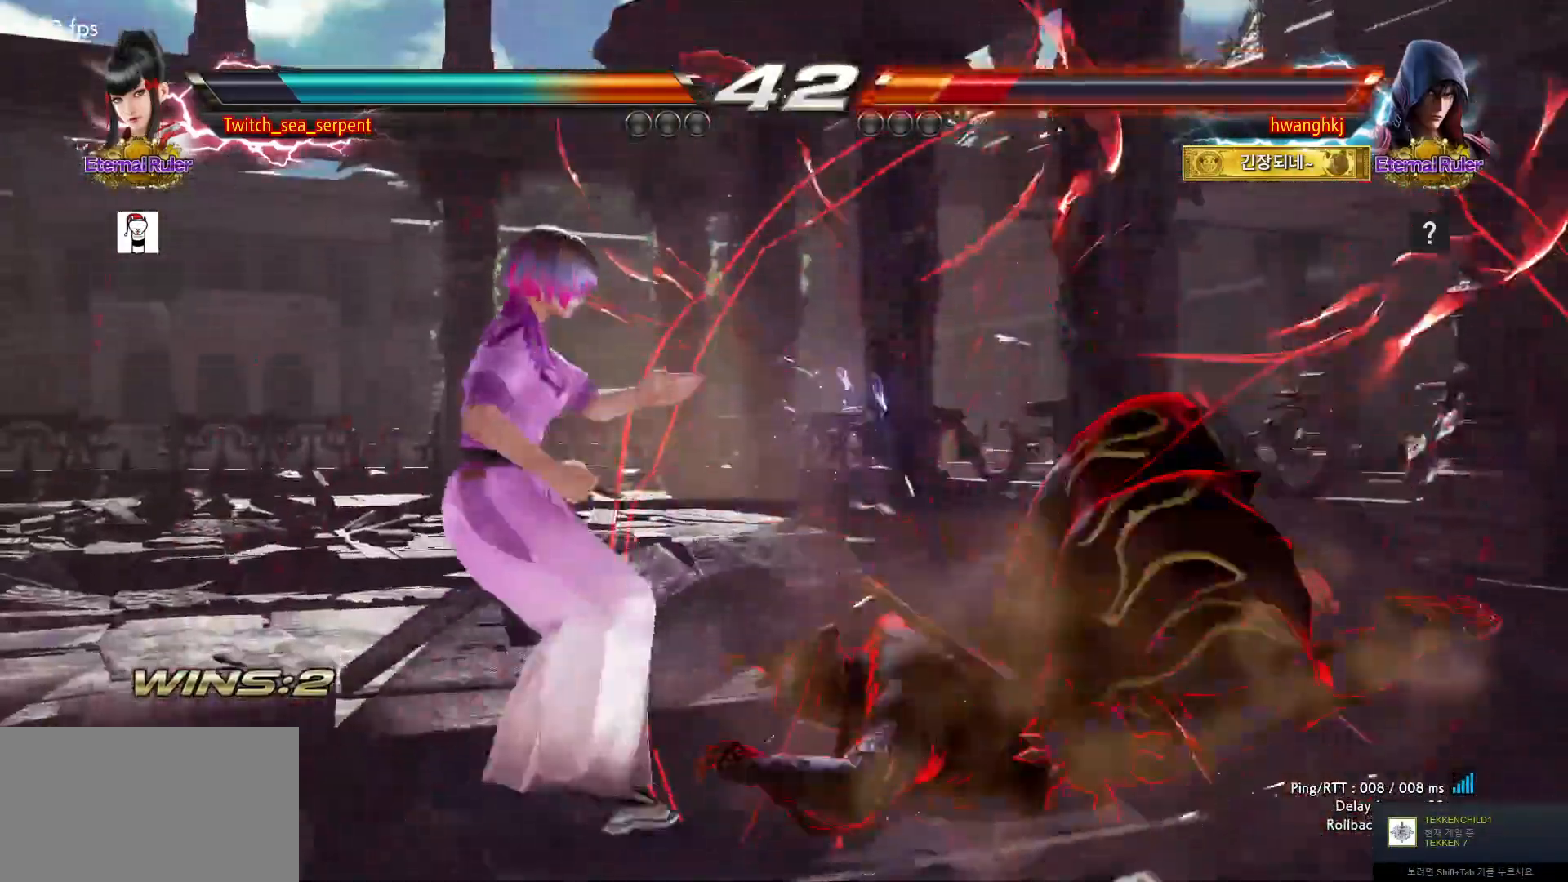
{"buttons": [], "events": [[33, "CROSS", "up"]]}
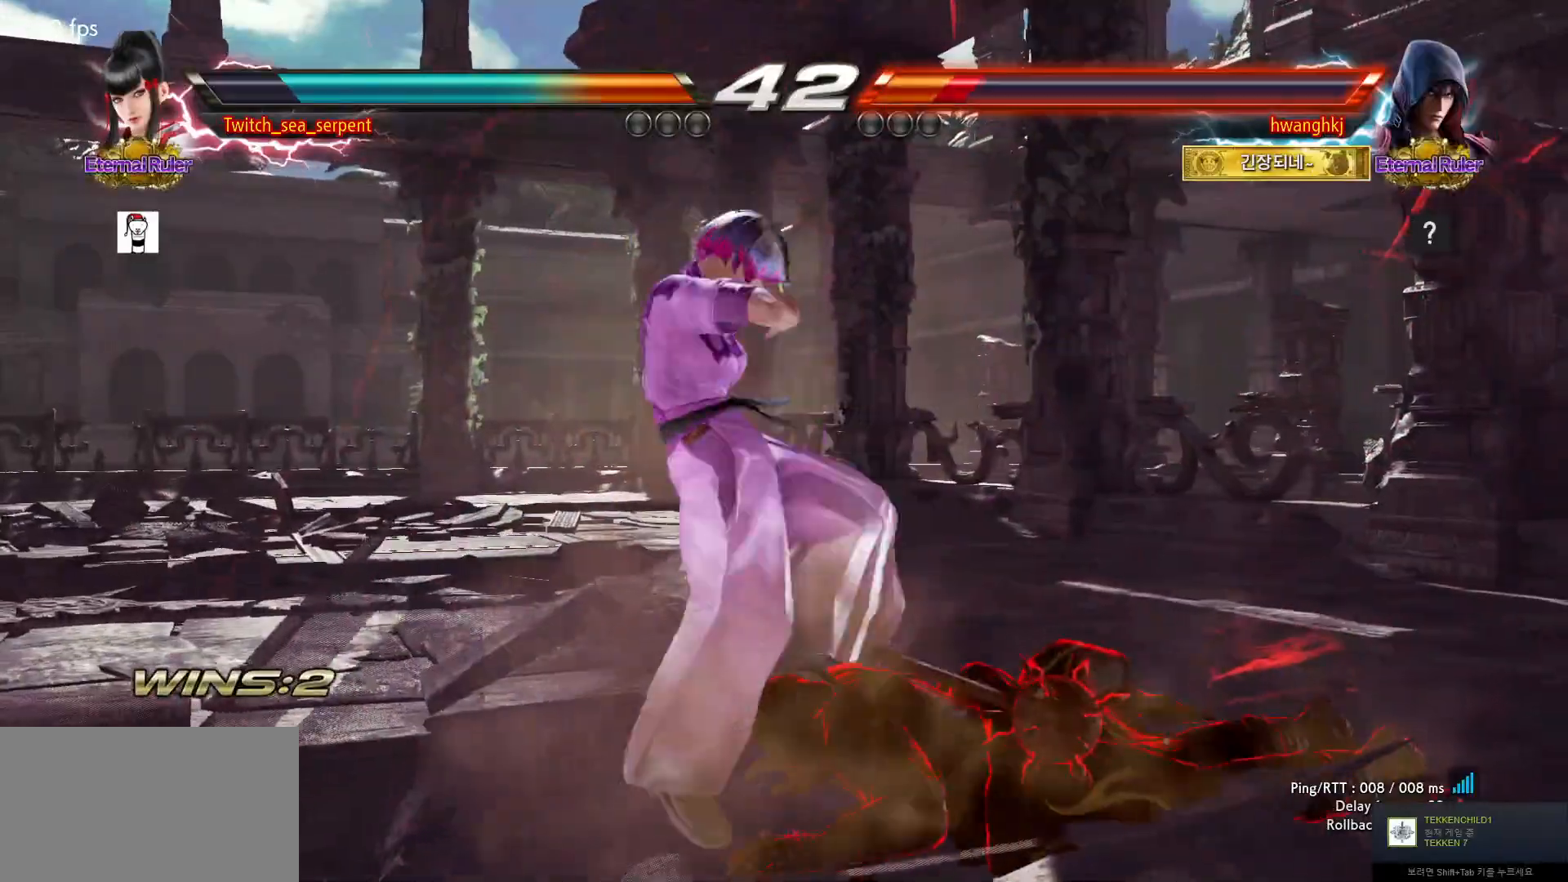
{"buttons": ["TRIANGLE"], "events": [[100, "CIRCLE", "down"], [167, "CIRCLE", "up"], [317, "TRIANGLE", "down"], [367, "TRIANGLE", "up"], [467, "TRIANGLE", "down"]]}
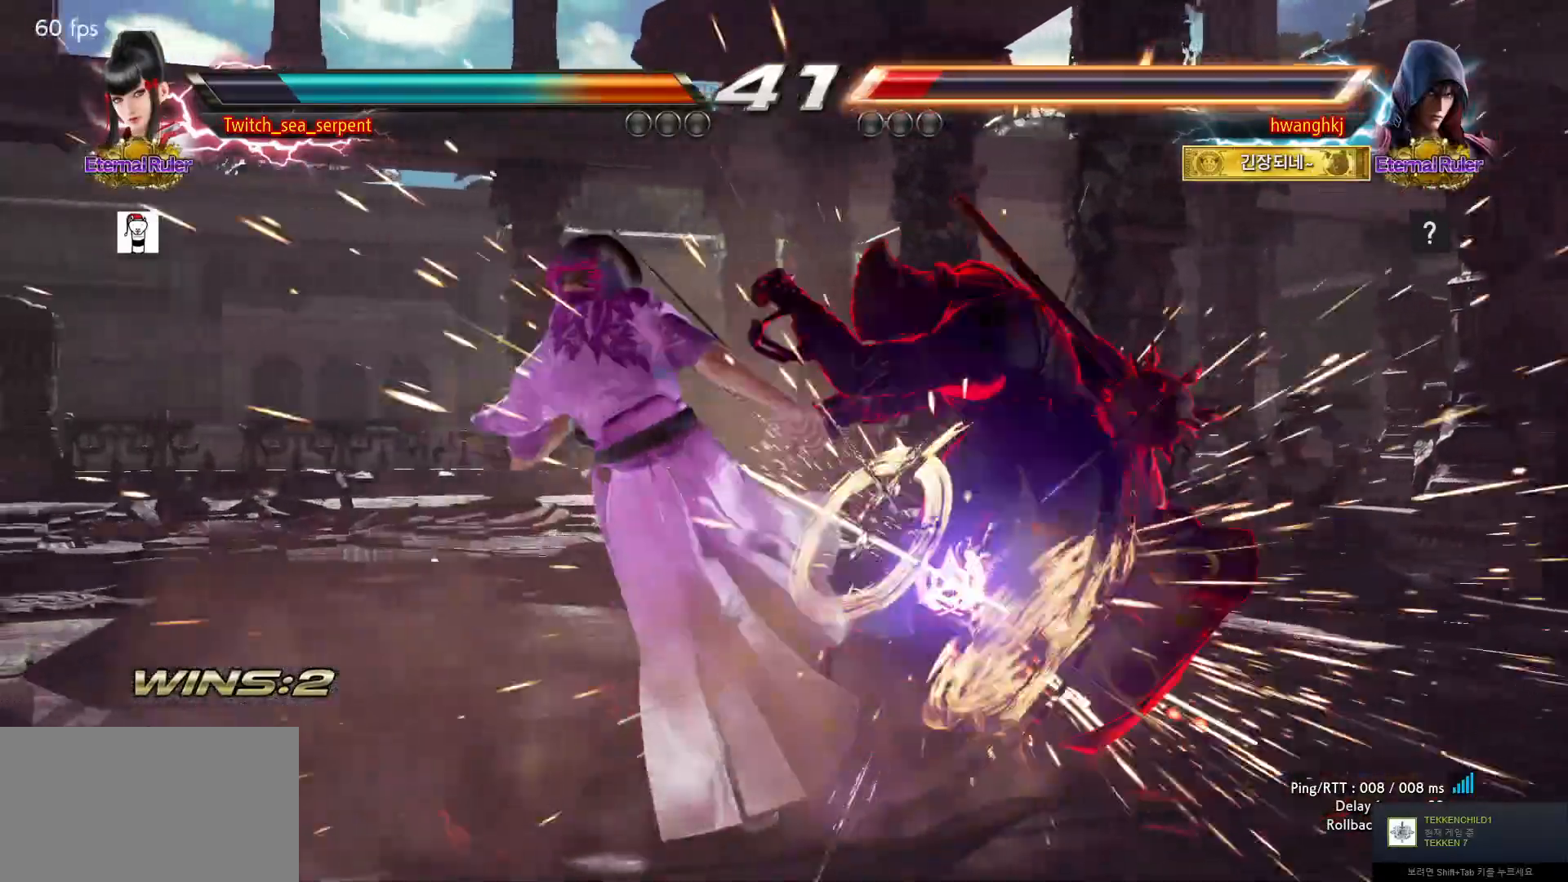
{"buttons": []}